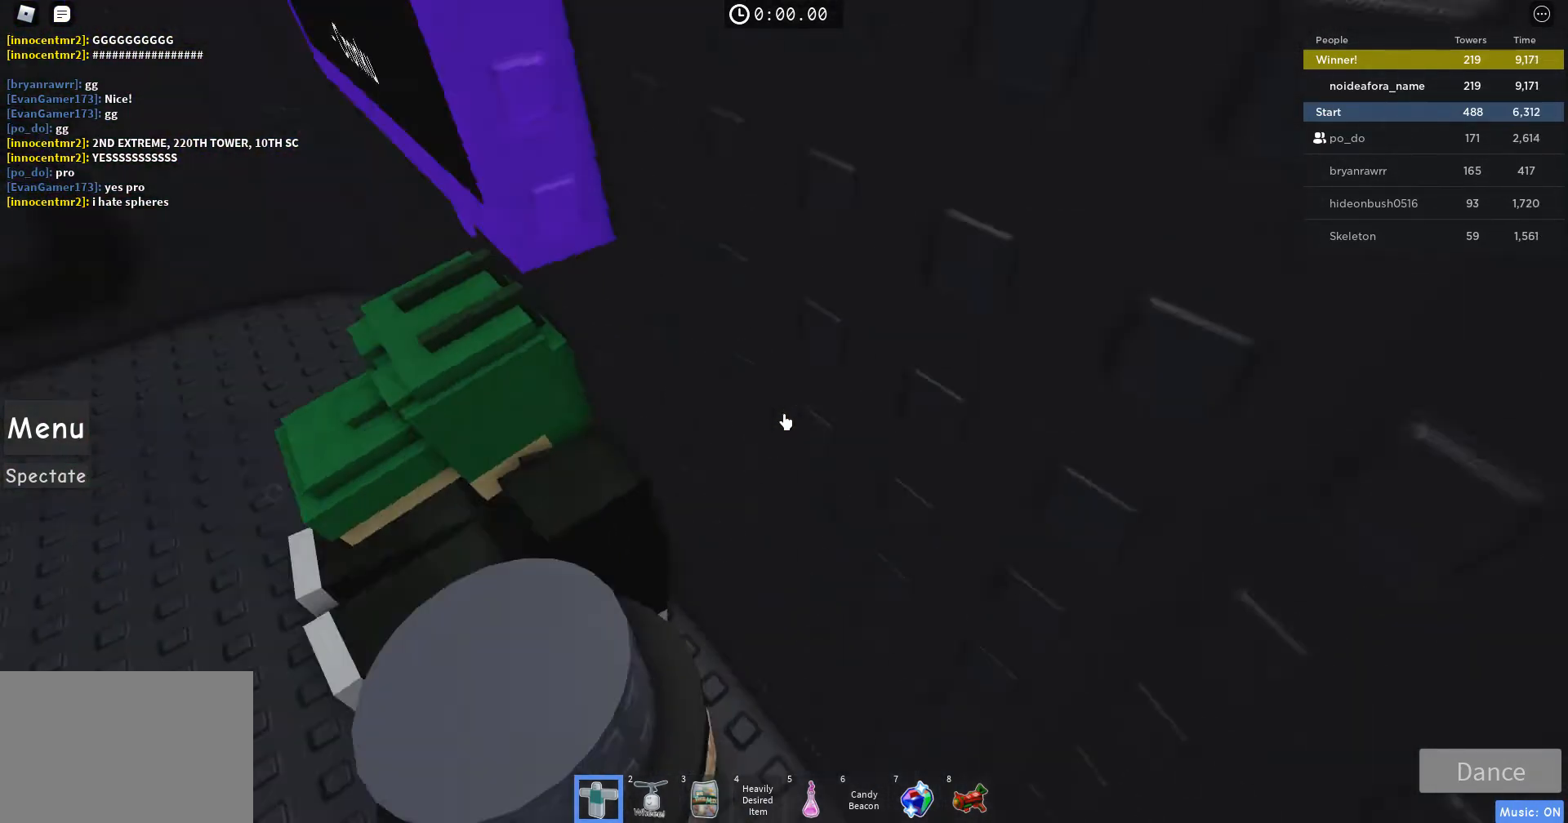
Gameplay with keyboard and mouse; each line is a JSON object with the keys and mouse buttons held at the frame after it. "events" lists presses ("down") and releases ("up") of "a", "d", "r", "s", "shift", "space", "w", "mouse_left" and "mouse_right" between this image and that frame as [ms after this image, input, new state], when the widget could be followed in between. "mouse_left", "mouse_right" = the "left", "right" buttons of the "mouse" list. No other keys are recorded. Mouse movement is not recorded.
{"keys": [], "mouse": [], "events": [[200, "d", "up"], [333, "d", "down"], [467, "d", "up"]]}
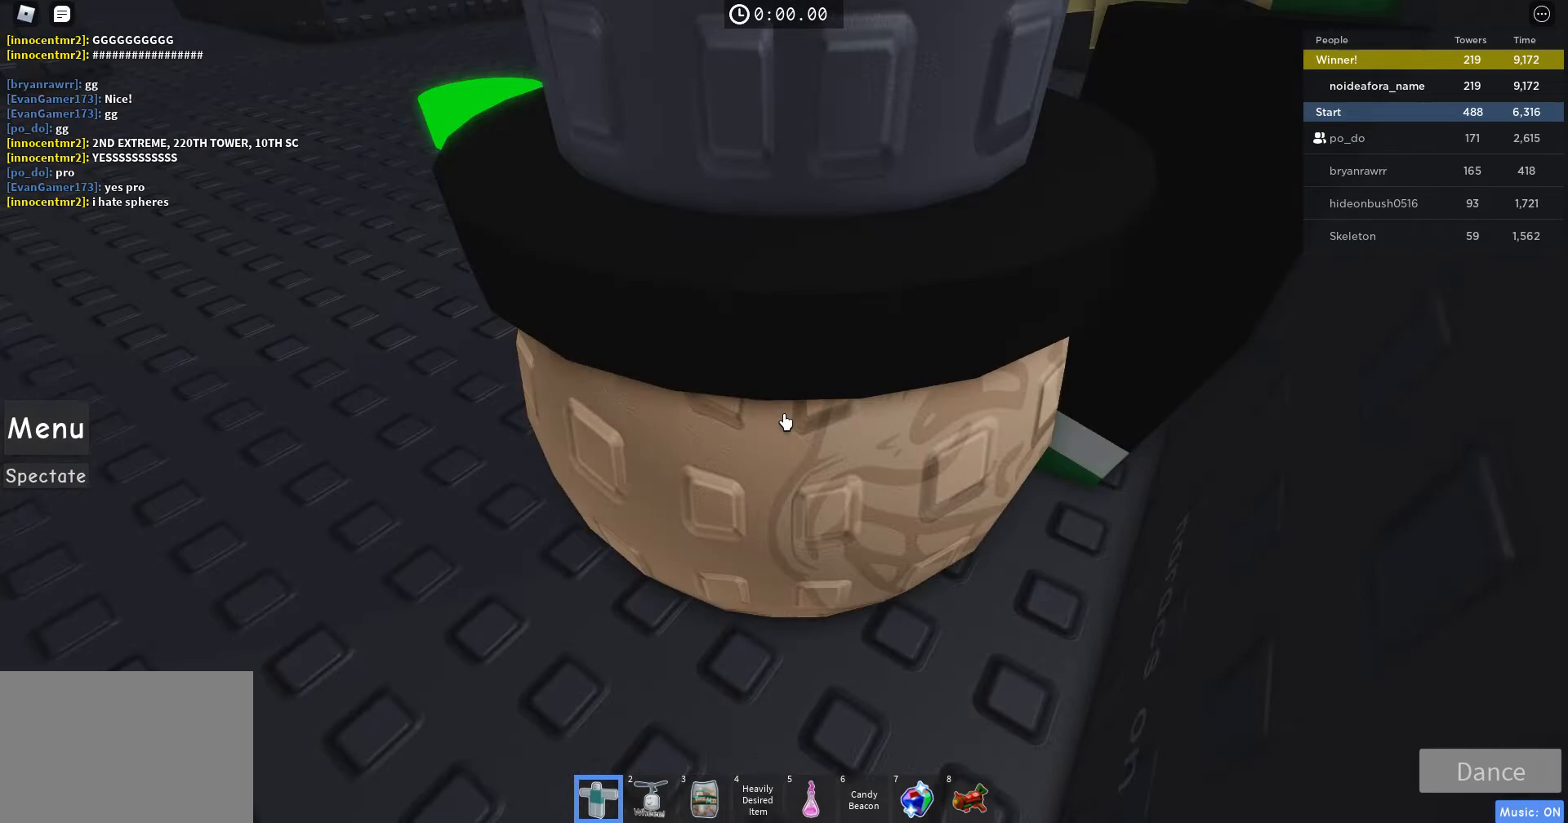
{"keys": [], "mouse": [], "events": [[200, "d", "down"], [367, "d", "up"]]}
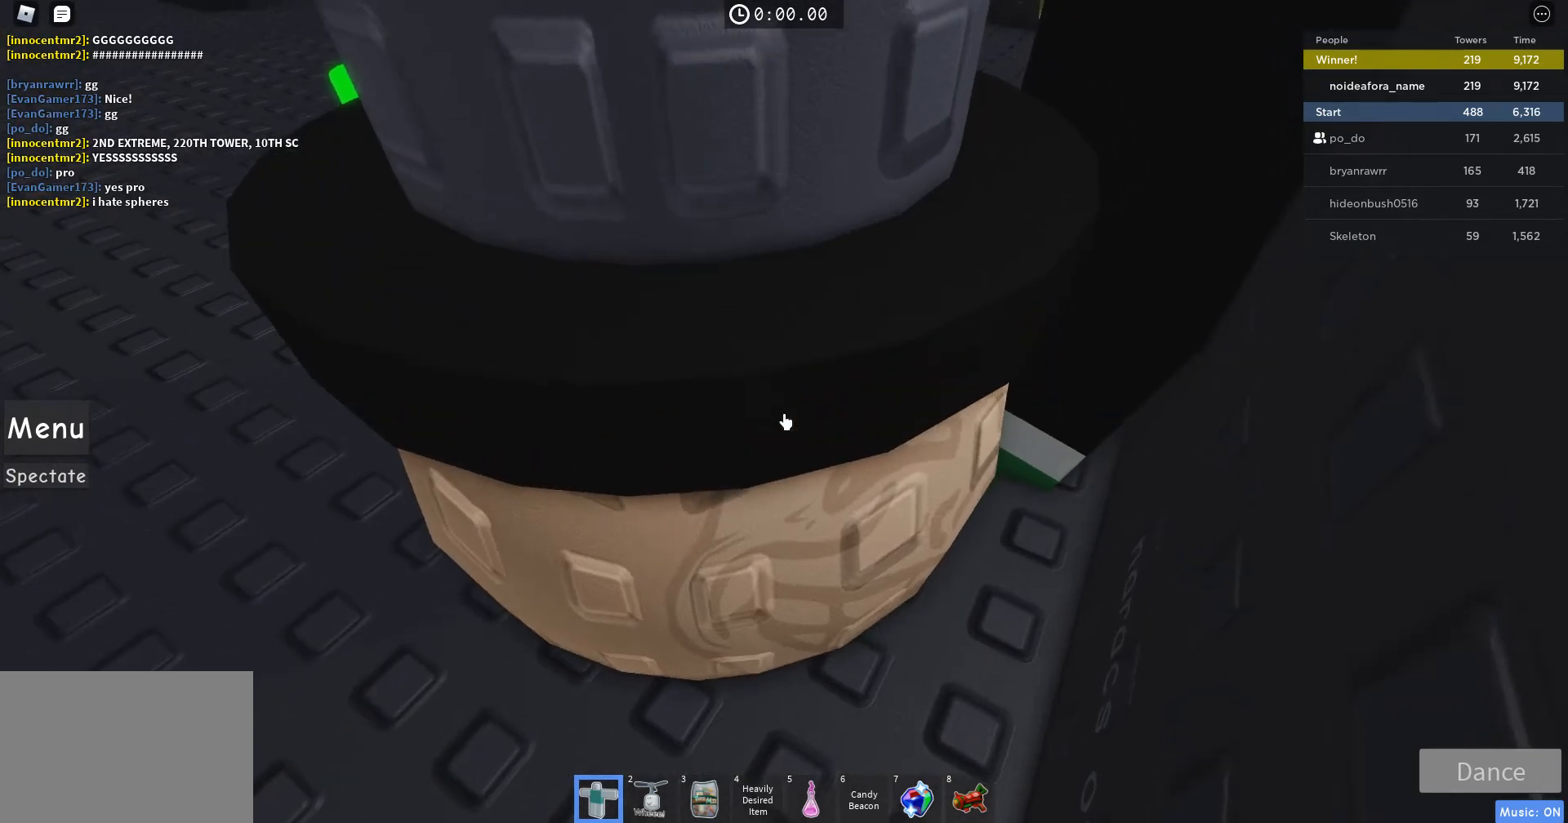
{"keys": ["a", "w"], "mouse": [], "events": [[100, "s", "down"], [233, "s", "up"], [267, "space", "down"], [333, "w", "down"], [433, "a", "down"], [467, "space", "up"]]}
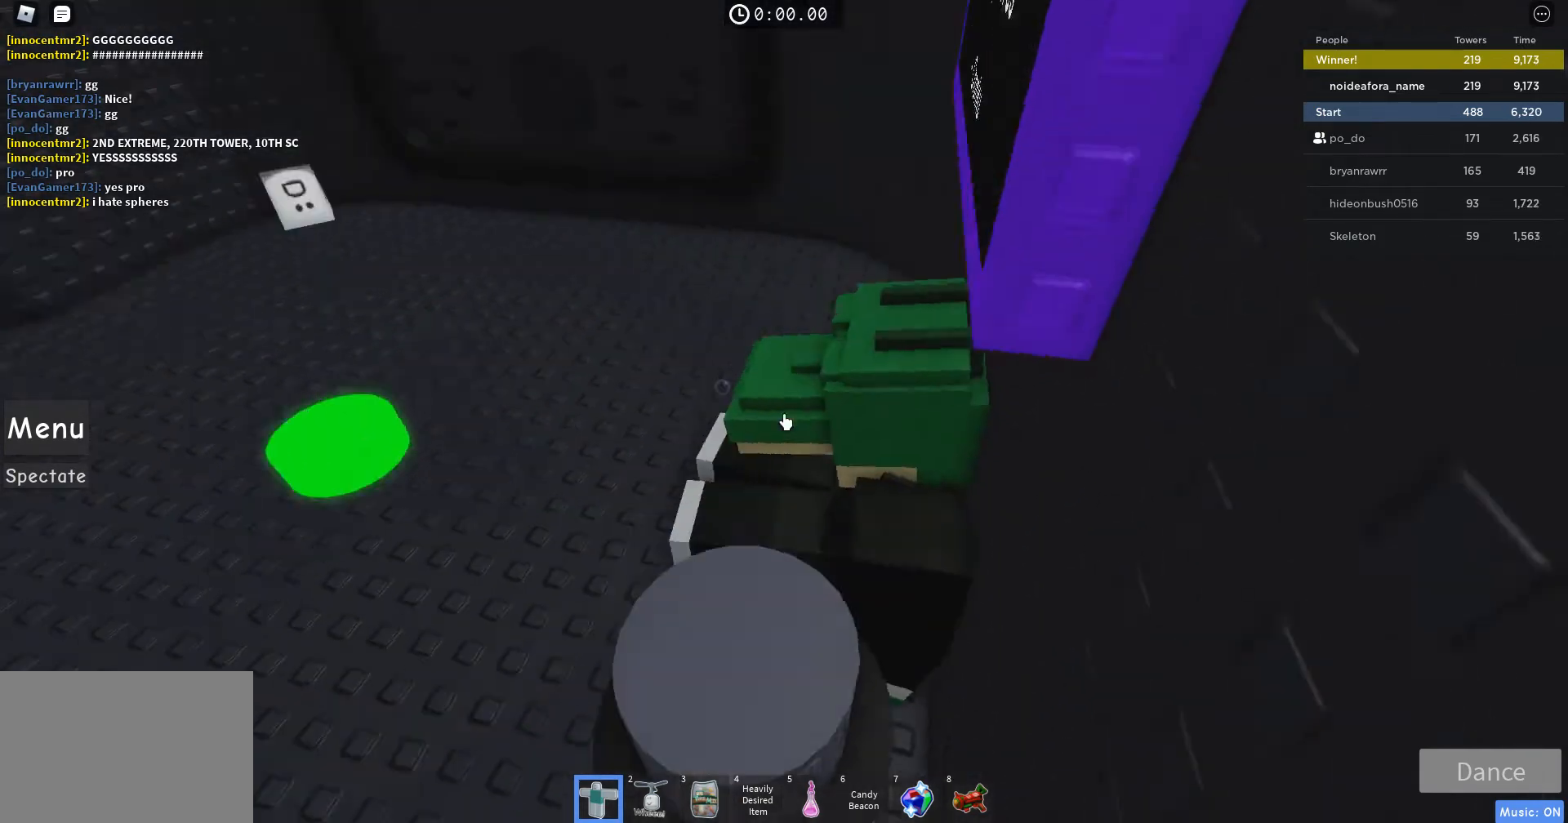
{"keys": ["a", "w"], "mouse": [], "events": [[200, "space", "down"], [200, "w", "up"], [433, "space", "up"], [433, "w", "down"]]}
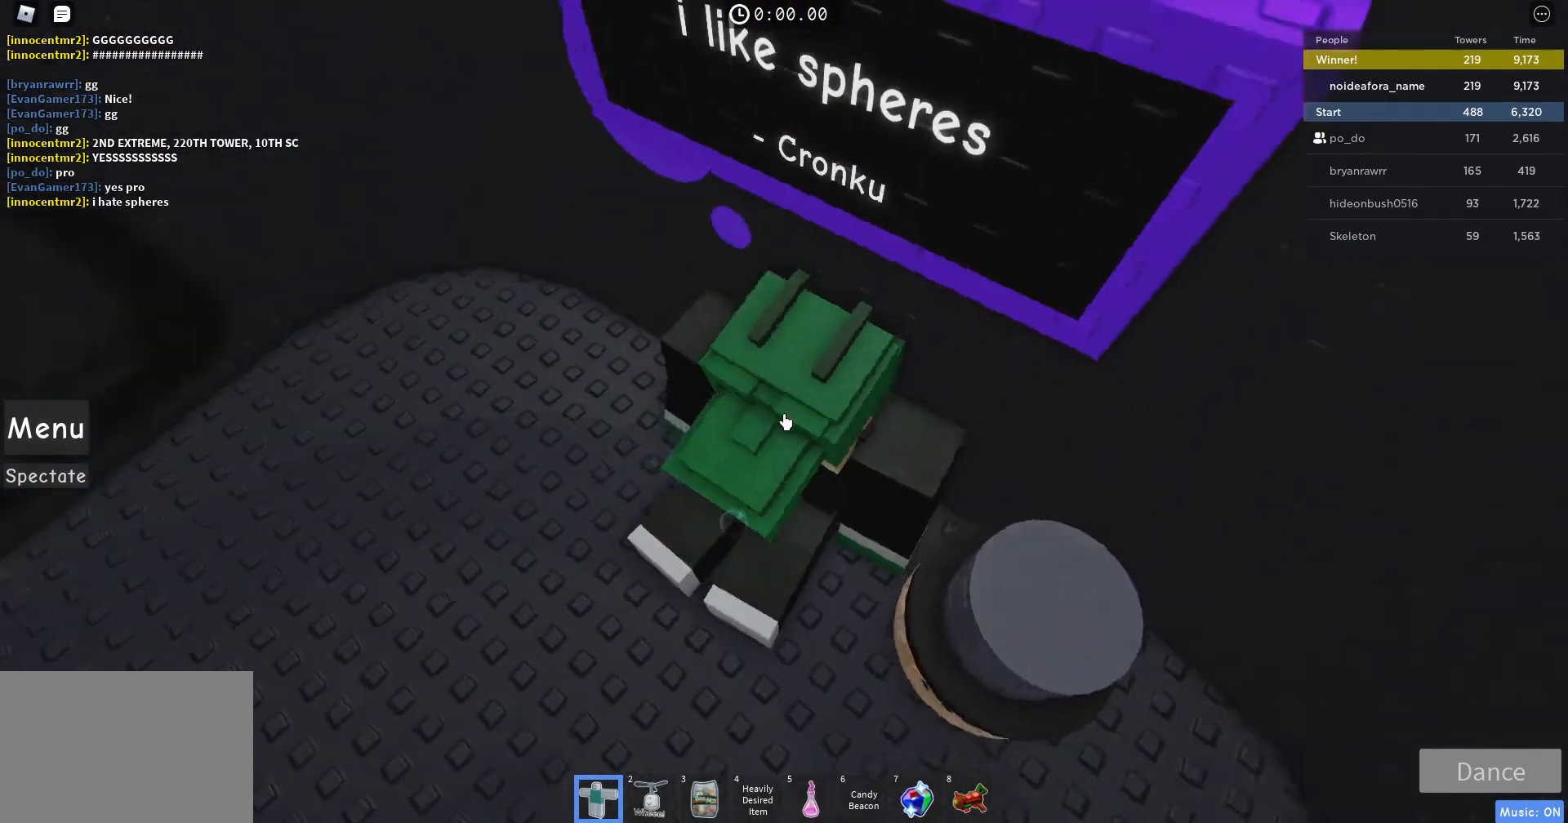
{"keys": [], "mouse": [], "events": [[233, "a", "up"], [267, "w", "up"]]}
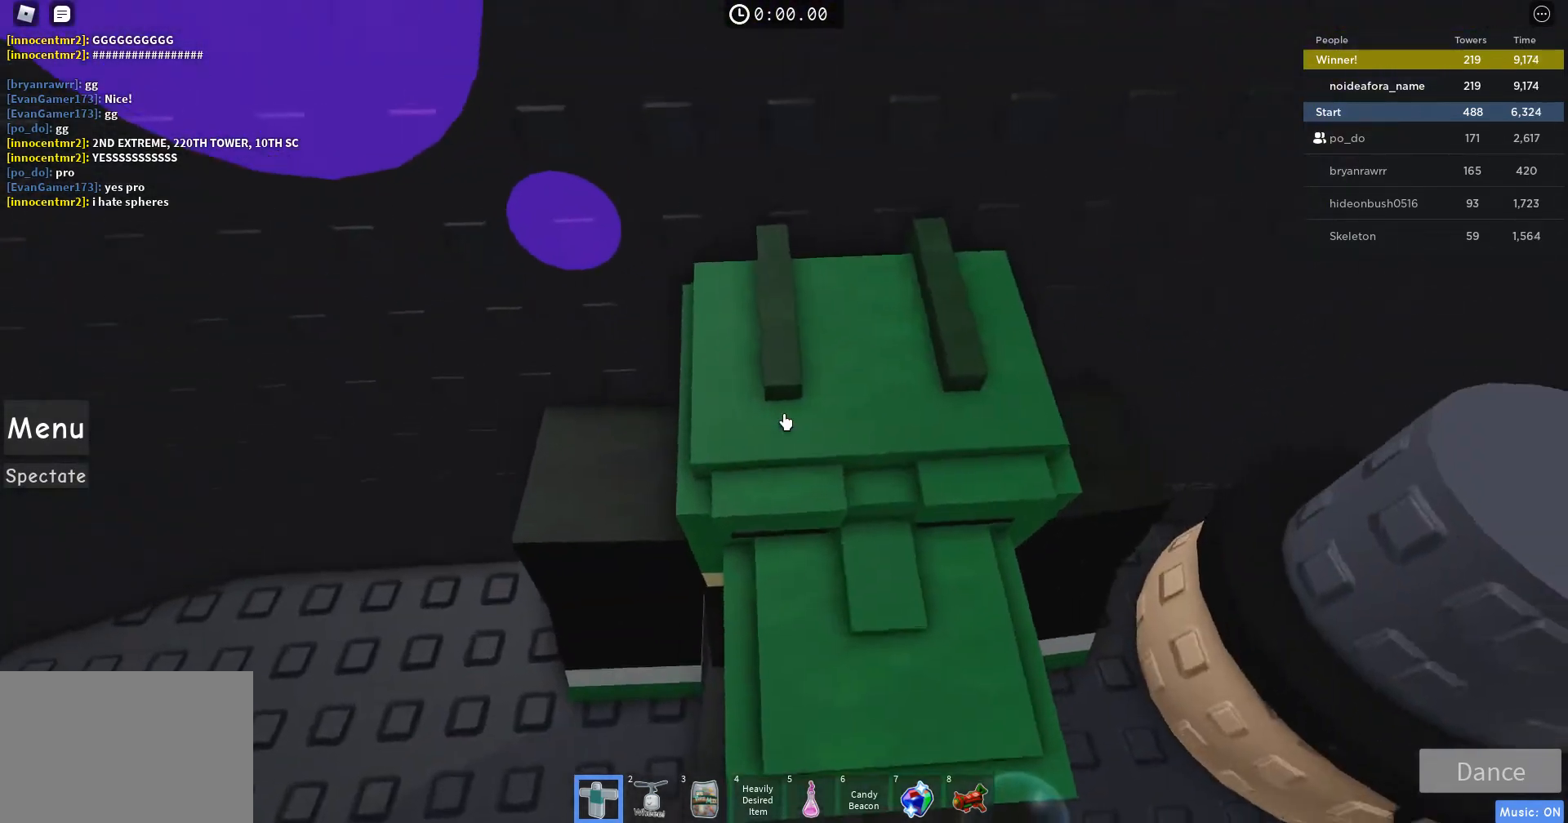
{"keys": ["space"], "mouse": [], "events": [[100, "s", "down"], [267, "s", "up"], [467, "space", "down"]]}
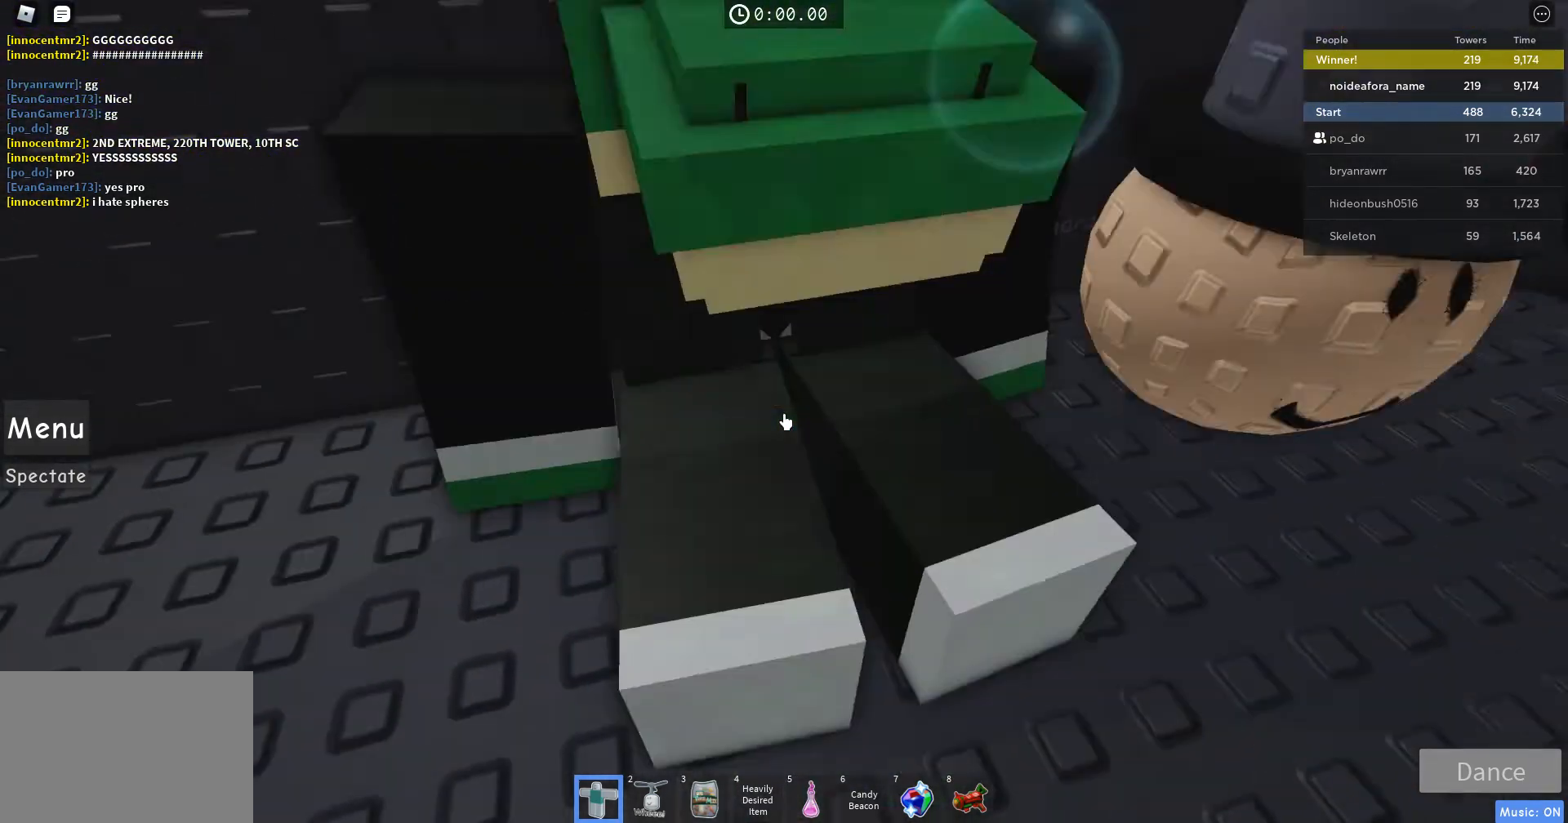
{"keys": ["space", "w"], "mouse": [], "events": [[33, "space", "up"], [233, "w", "down"], [433, "space", "down"]]}
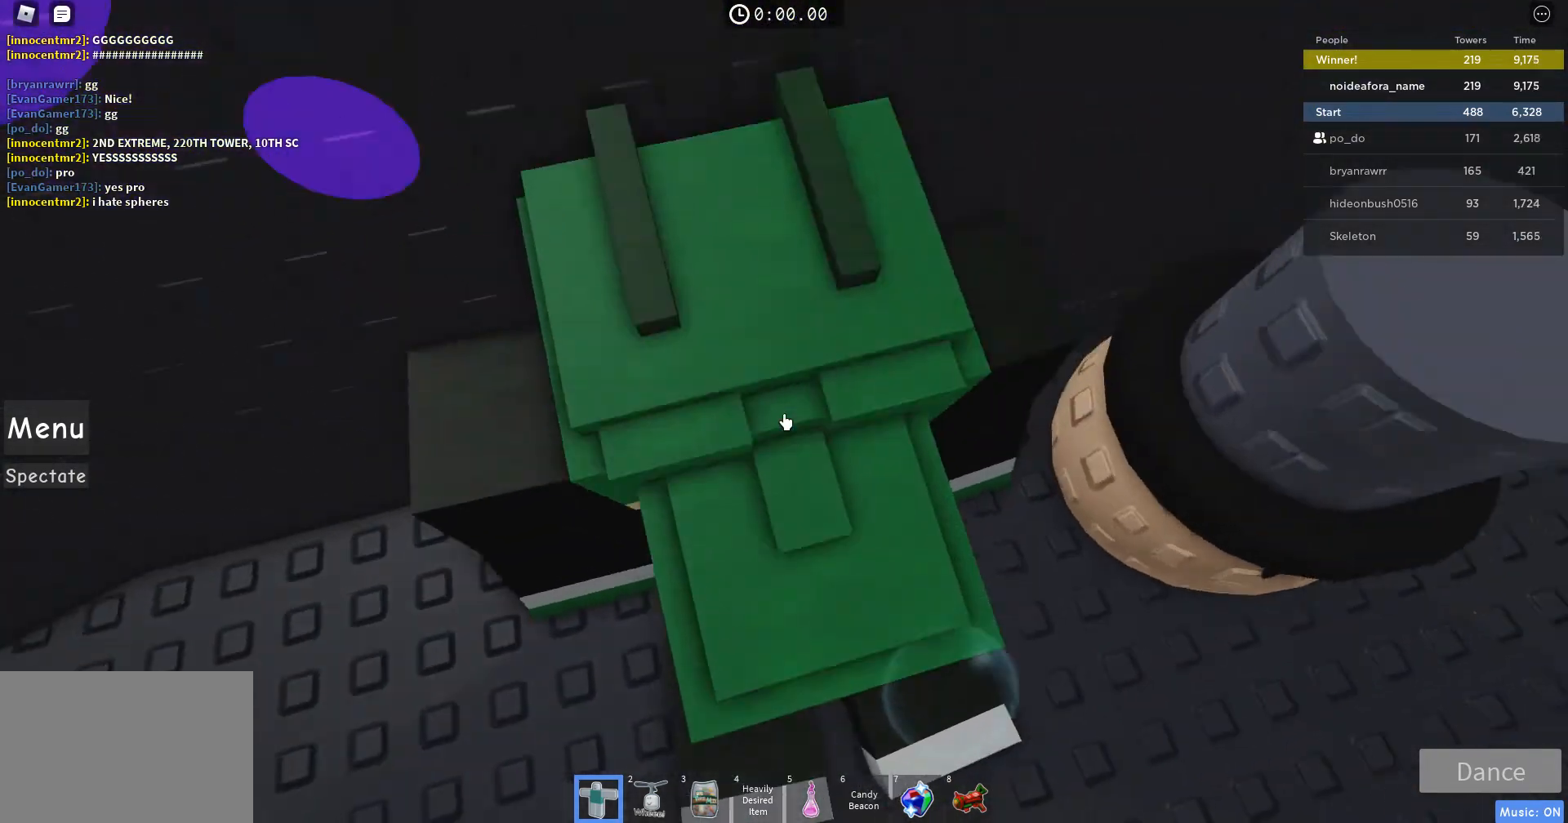
{"keys": ["space"], "mouse": [], "events": [[33, "w", "up"]]}
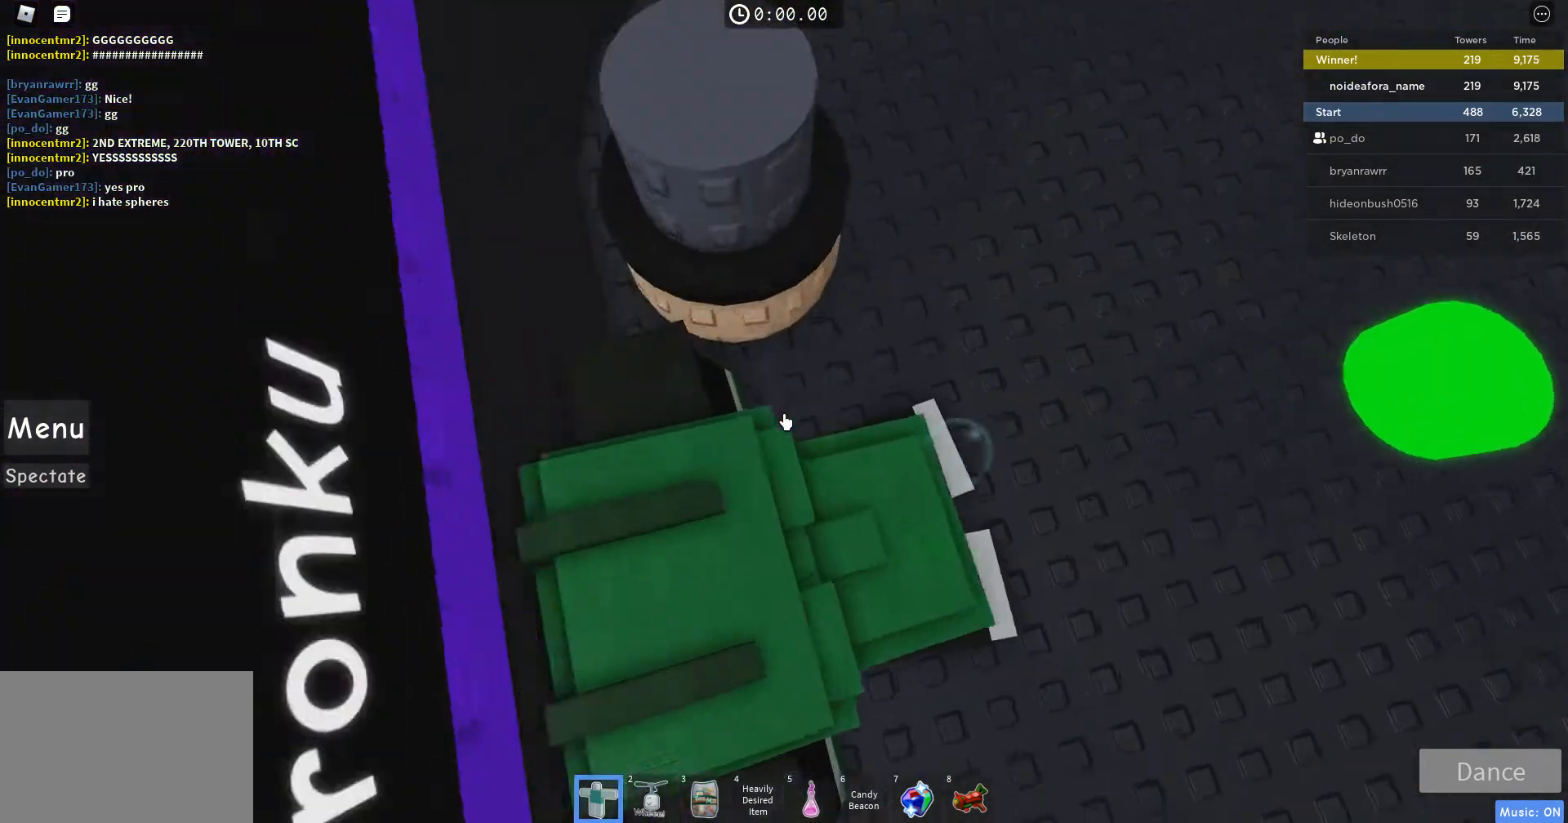
{"keys": ["space"], "mouse": [], "events": []}
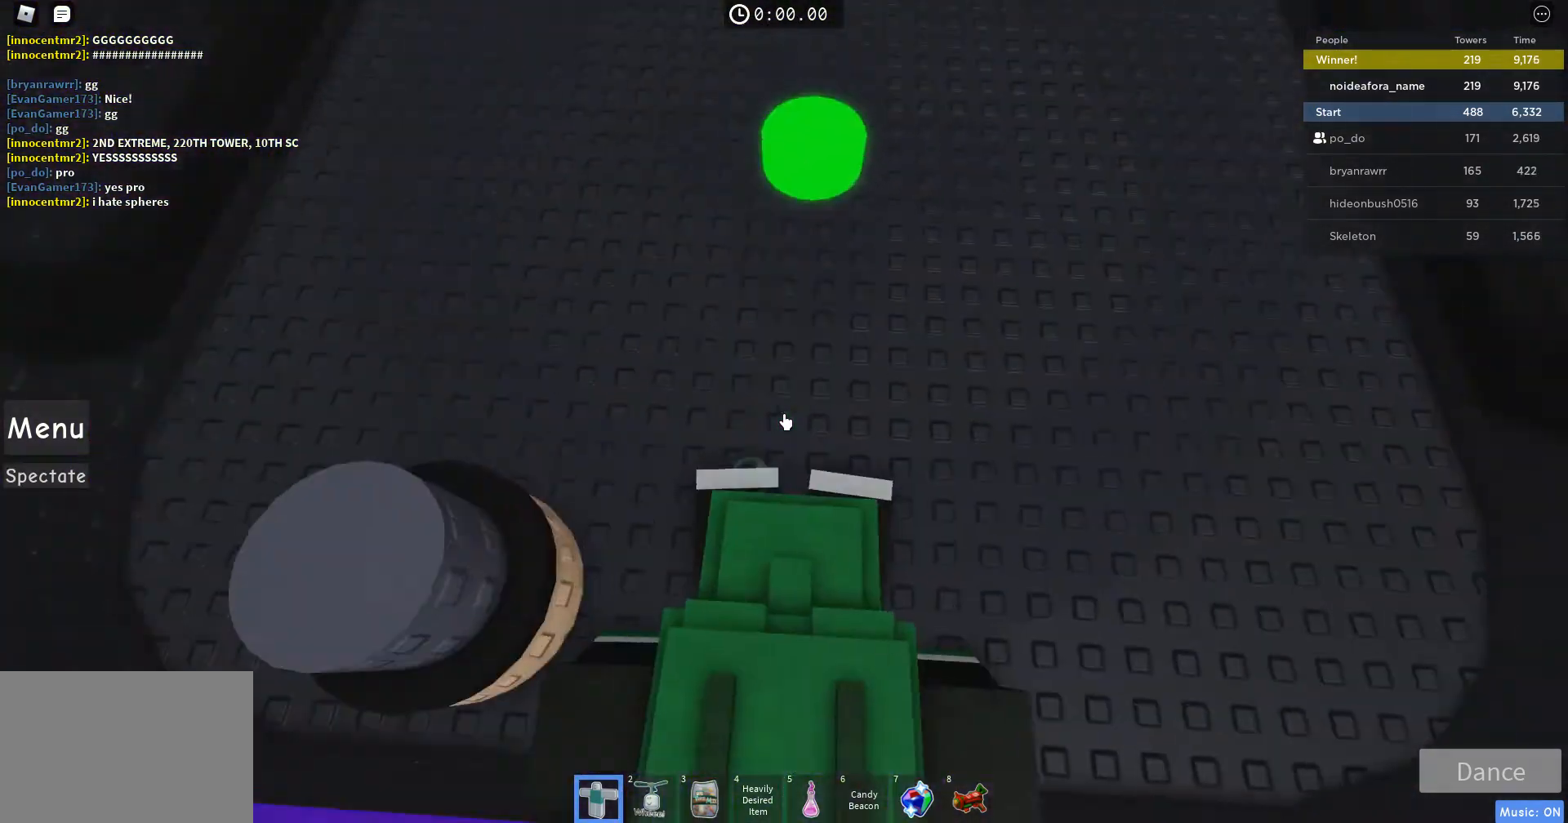
{"keys": ["space"], "mouse": [], "events": [[267, "d", "down"], [367, "d", "up"]]}
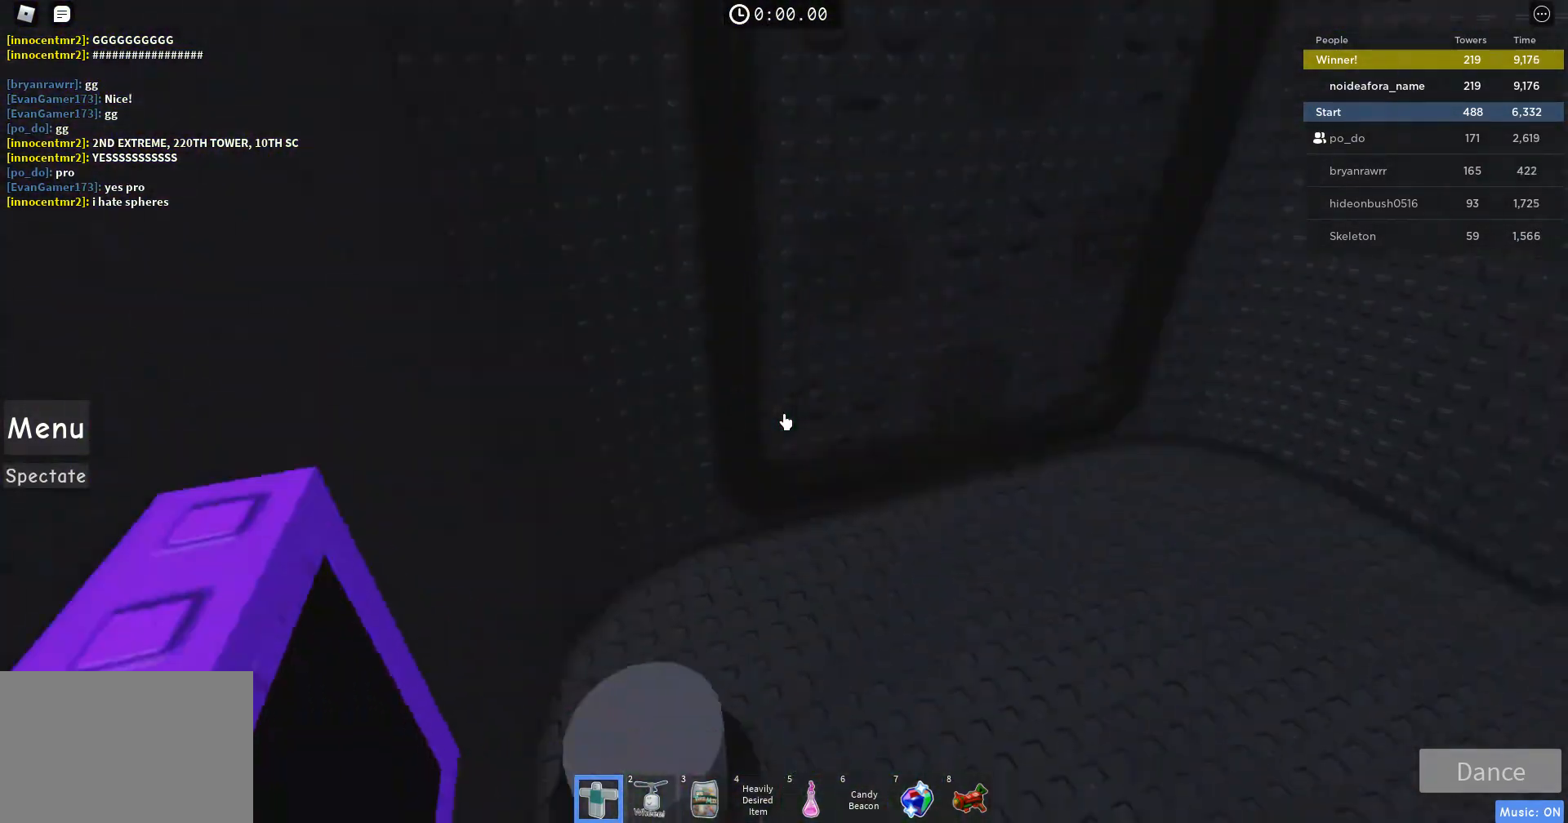
{"keys": [], "mouse": [], "events": [[133, "a", "down"], [333, "a", "up"], [500, "space", "up"]]}
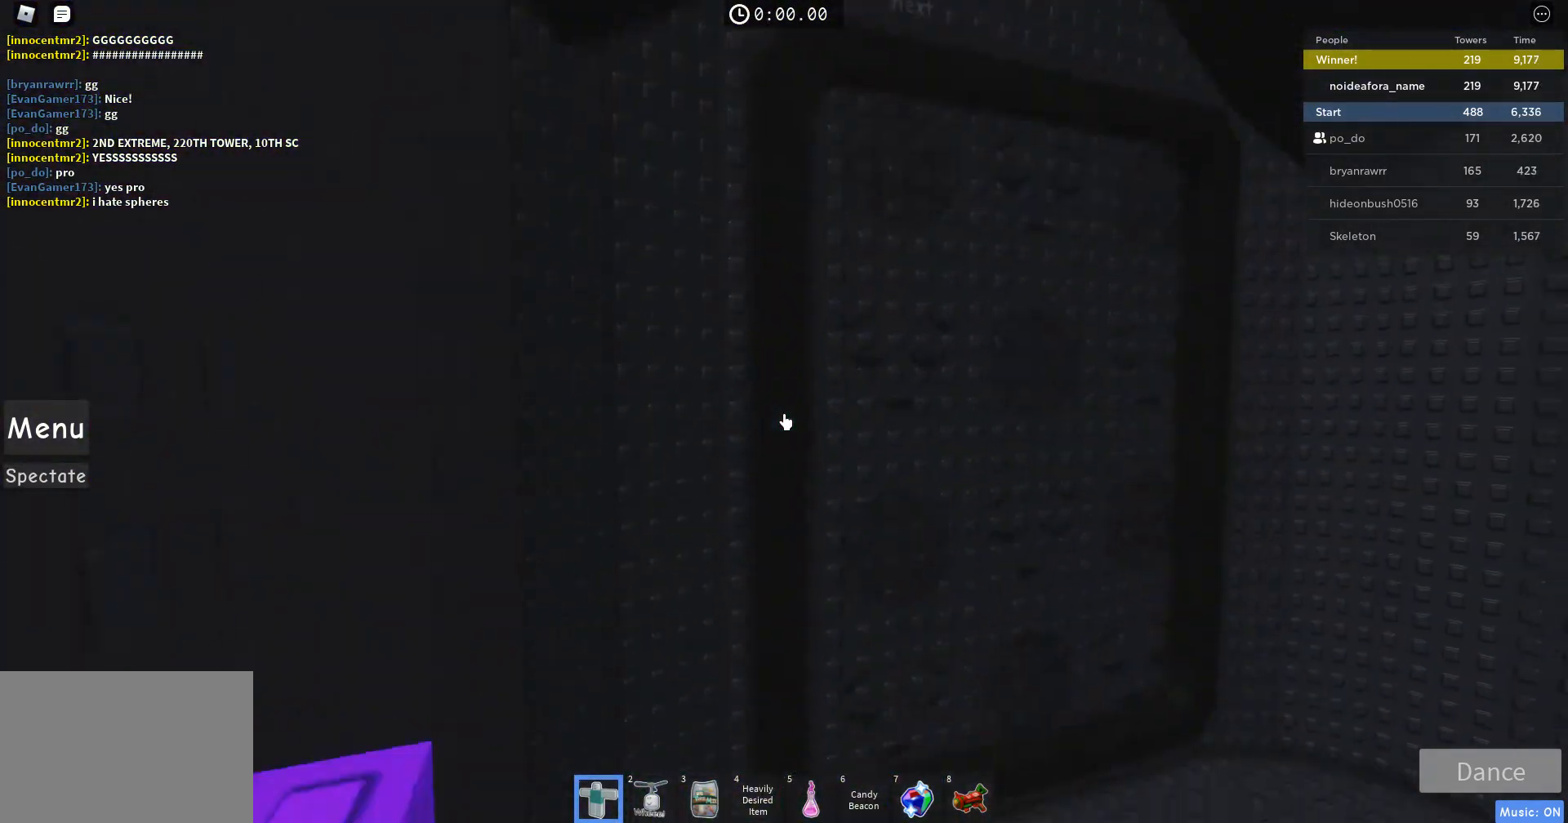
{"keys": ["a", "s"], "mouse": [], "events": [[133, "space", "down"], [267, "space", "up"], [333, "a", "down"], [367, "s", "down"]]}
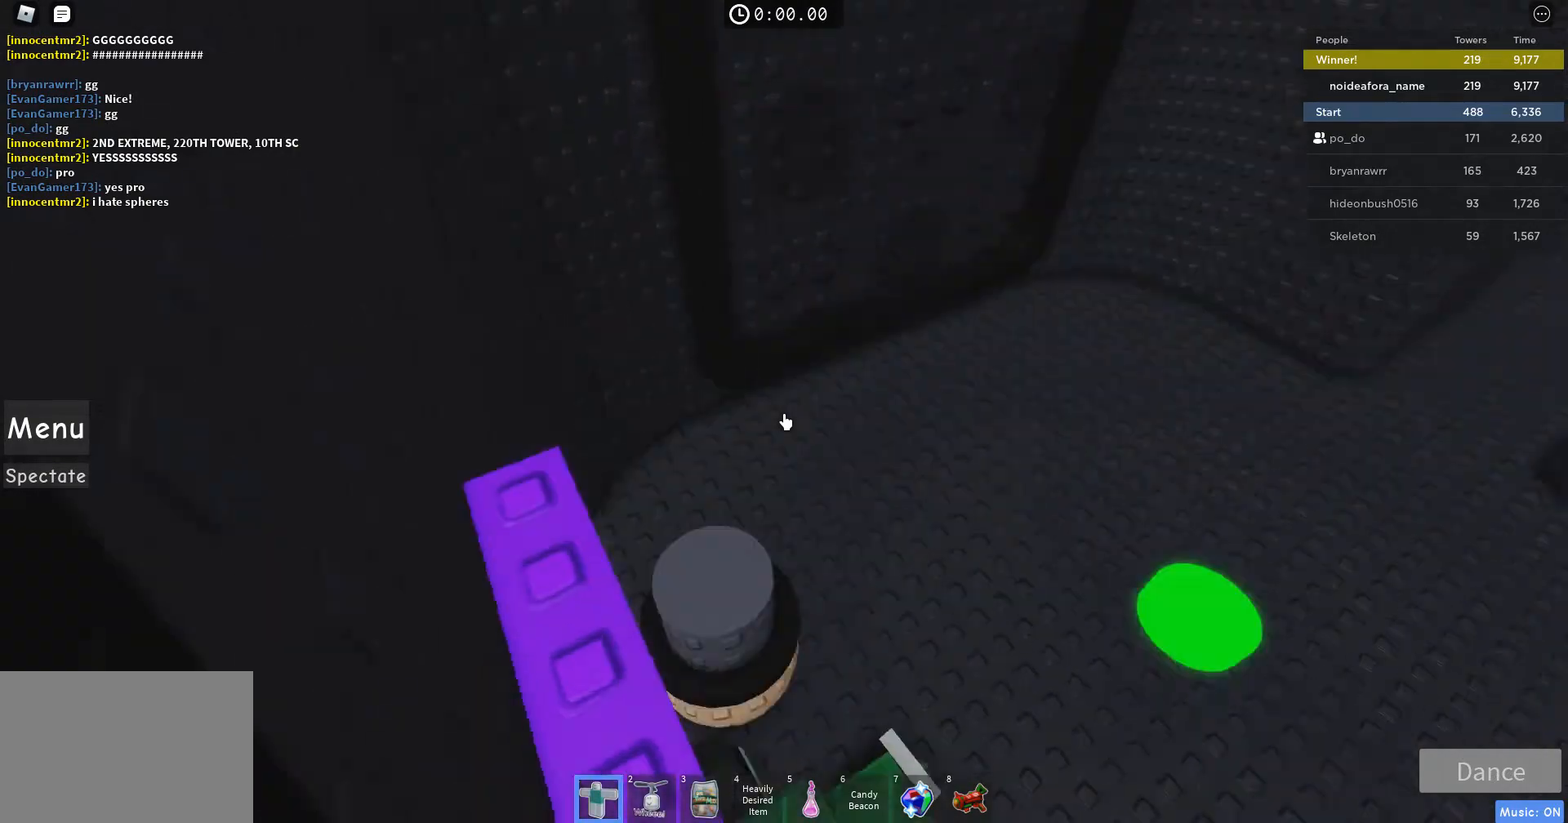
{"keys": [], "mouse": [], "events": [[100, "a", "up"], [167, "s", "up"]]}
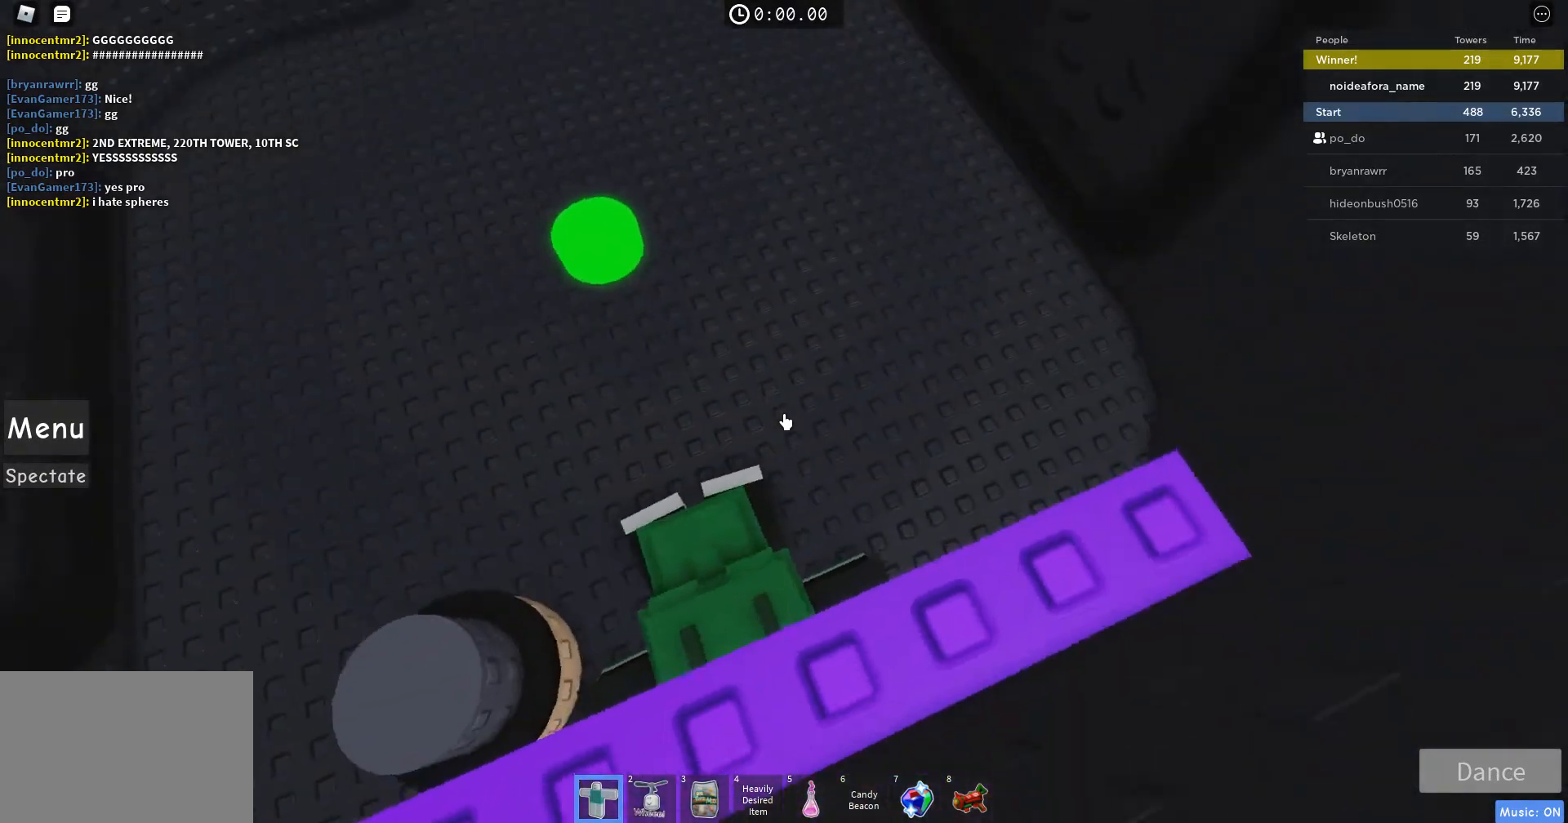
{"keys": [], "mouse": [], "events": [[33, "s", "down"], [100, "s", "up"]]}
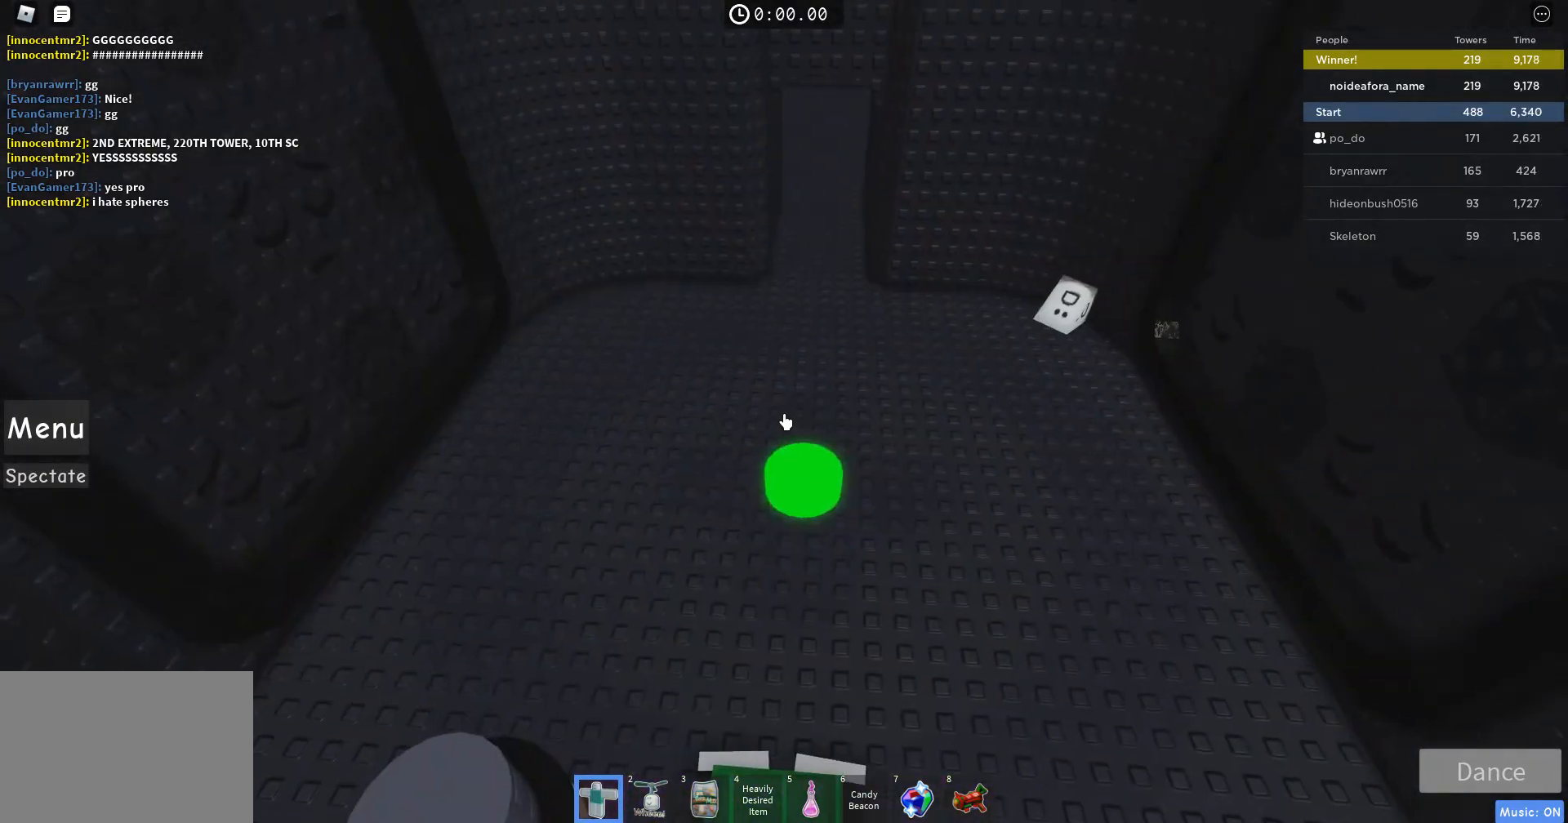
{"keys": [], "mouse": [], "events": []}
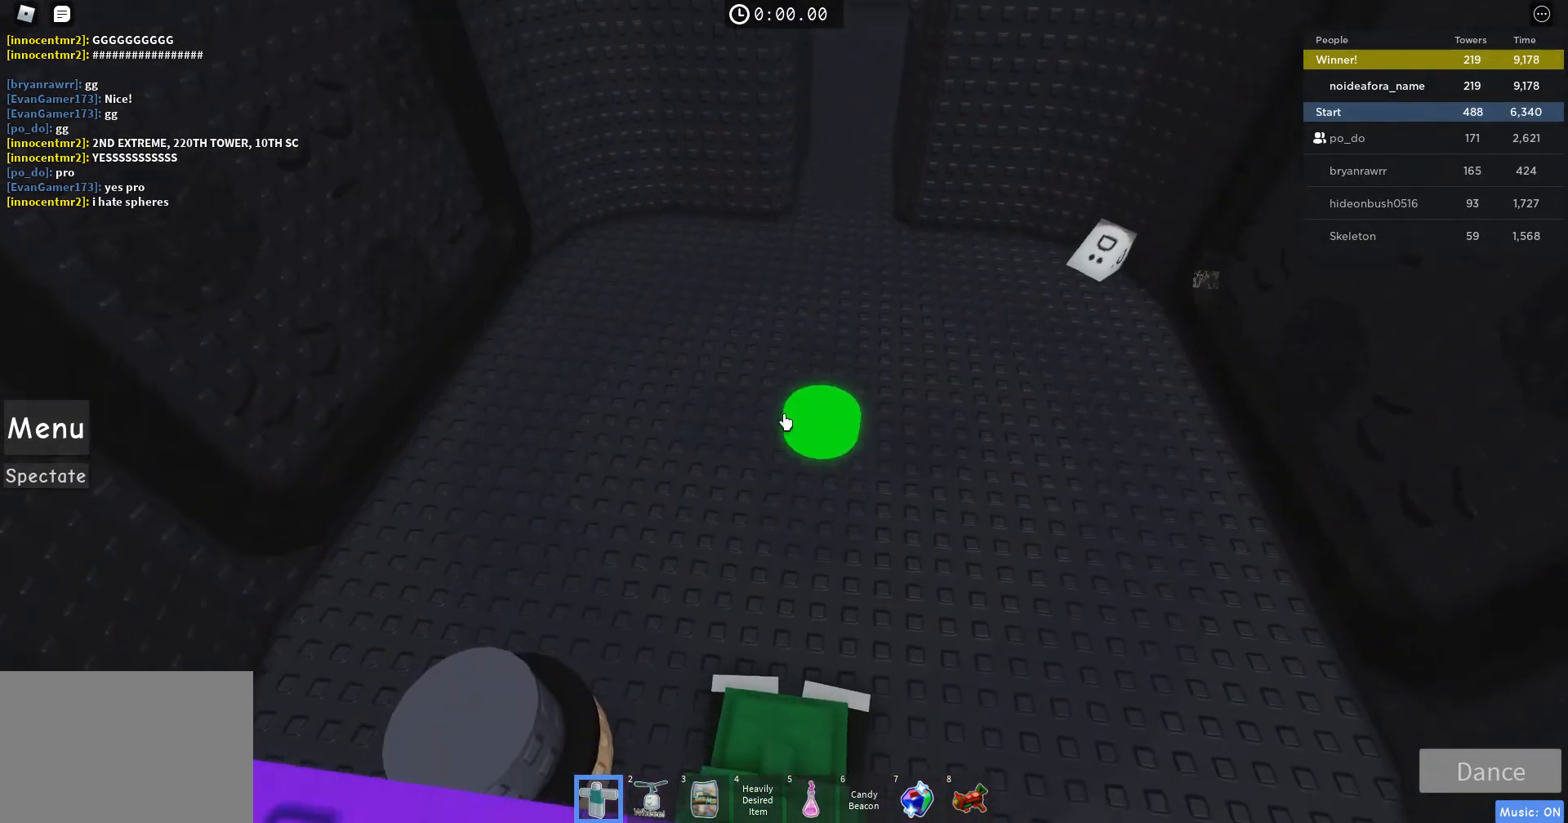
{"keys": [], "mouse": [], "events": []}
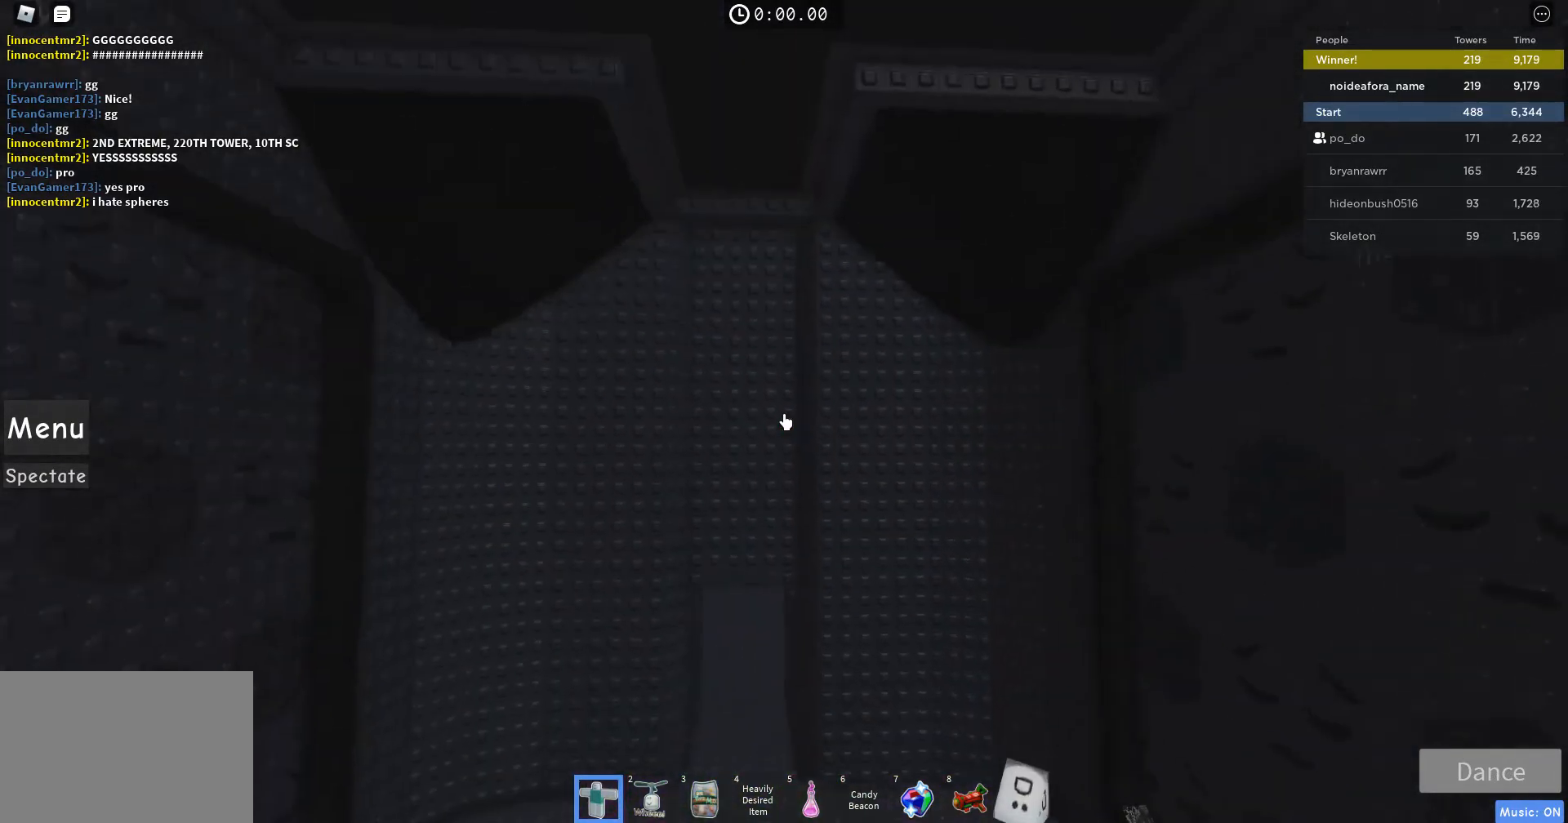
{"keys": [], "mouse": [], "events": []}
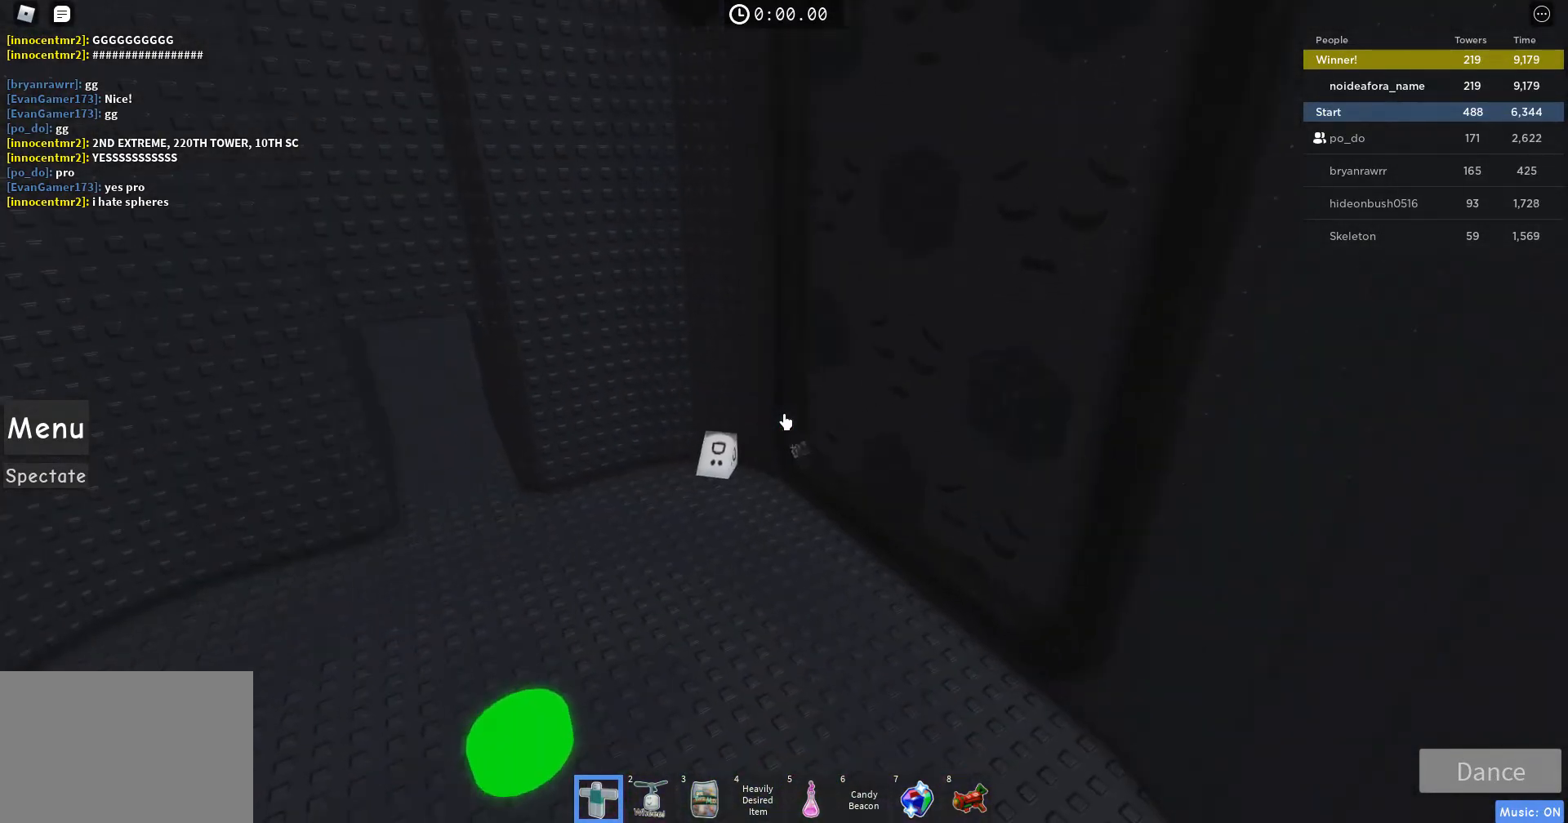
{"keys": [], "mouse": [], "events": []}
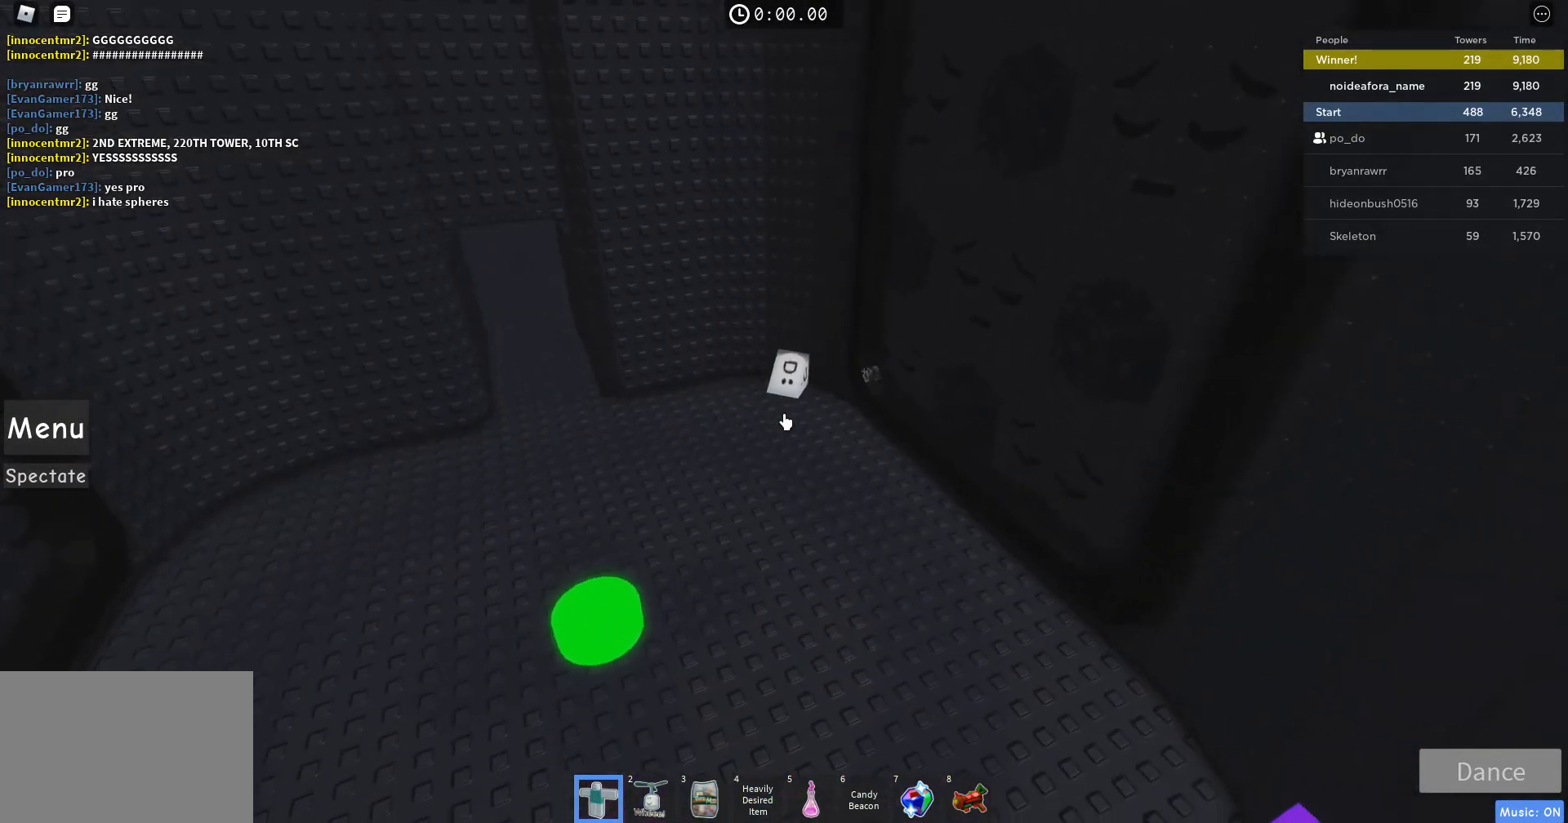
{"keys": ["w"], "mouse": [], "events": [[67, "w", "down"]]}
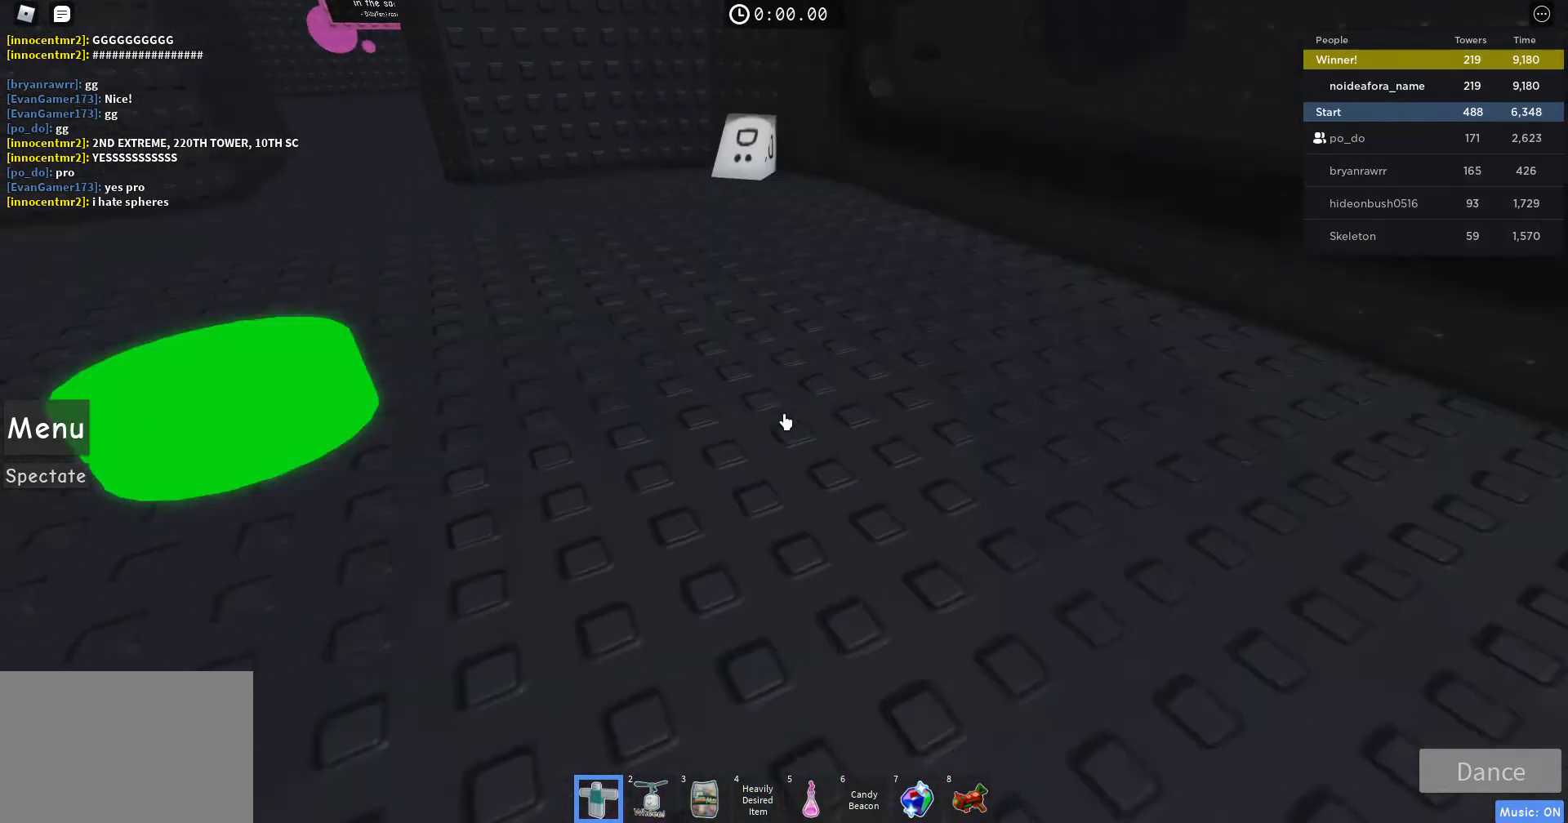
{"keys": ["w"], "mouse": [], "events": []}
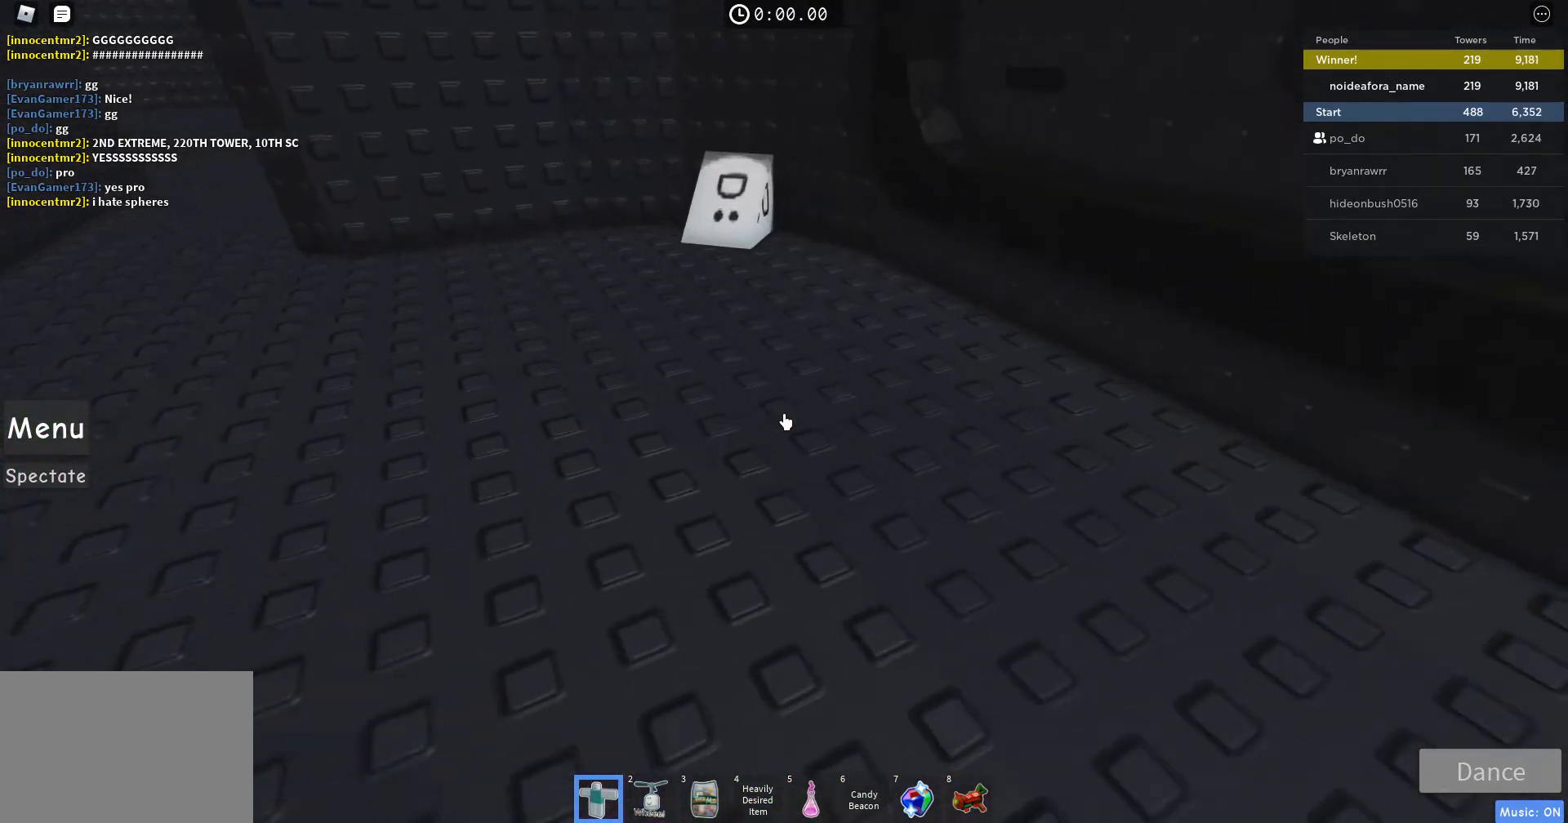
{"keys": ["w"], "mouse": [], "events": []}
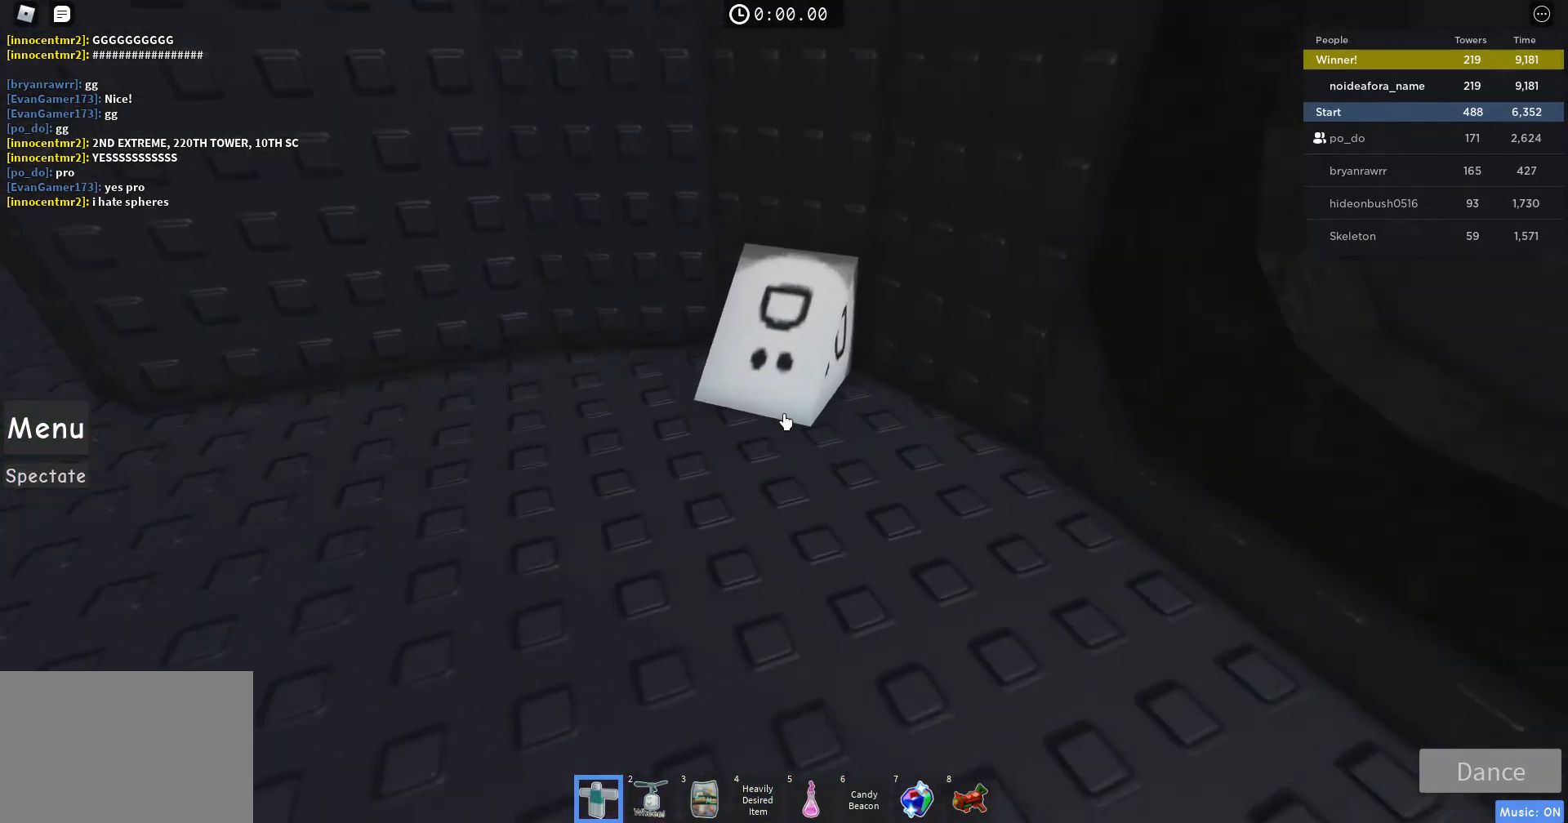
{"keys": ["a", "w"], "mouse": [], "events": [[233, "d", "down"], [467, "a", "down"], [467, "d", "up"]]}
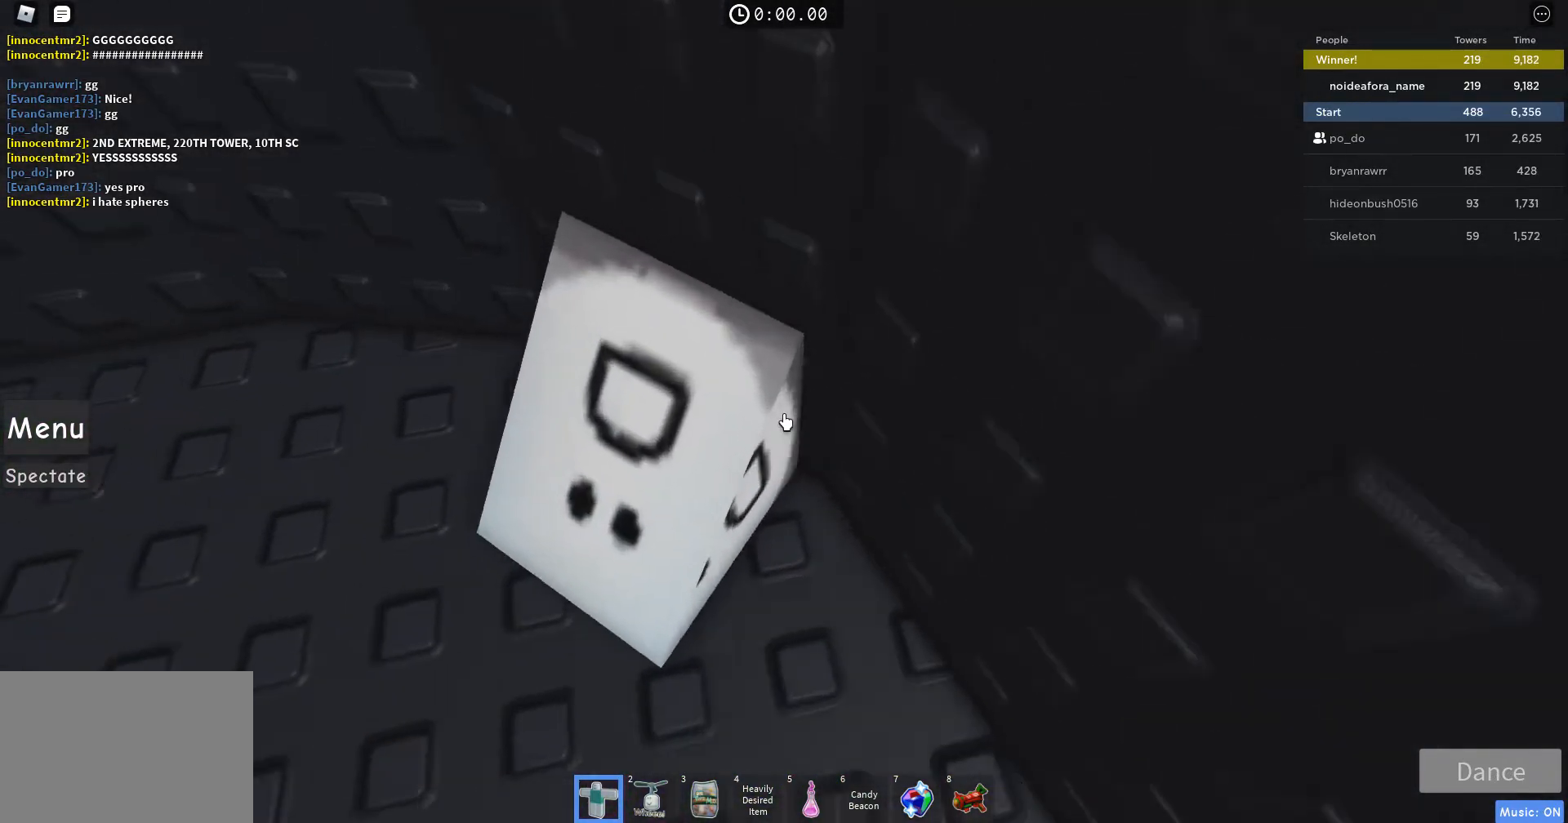
{"keys": [], "mouse": [], "events": [[33, "w", "up"], [167, "a", "up"], [400, "w", "down"], [467, "w", "up"]]}
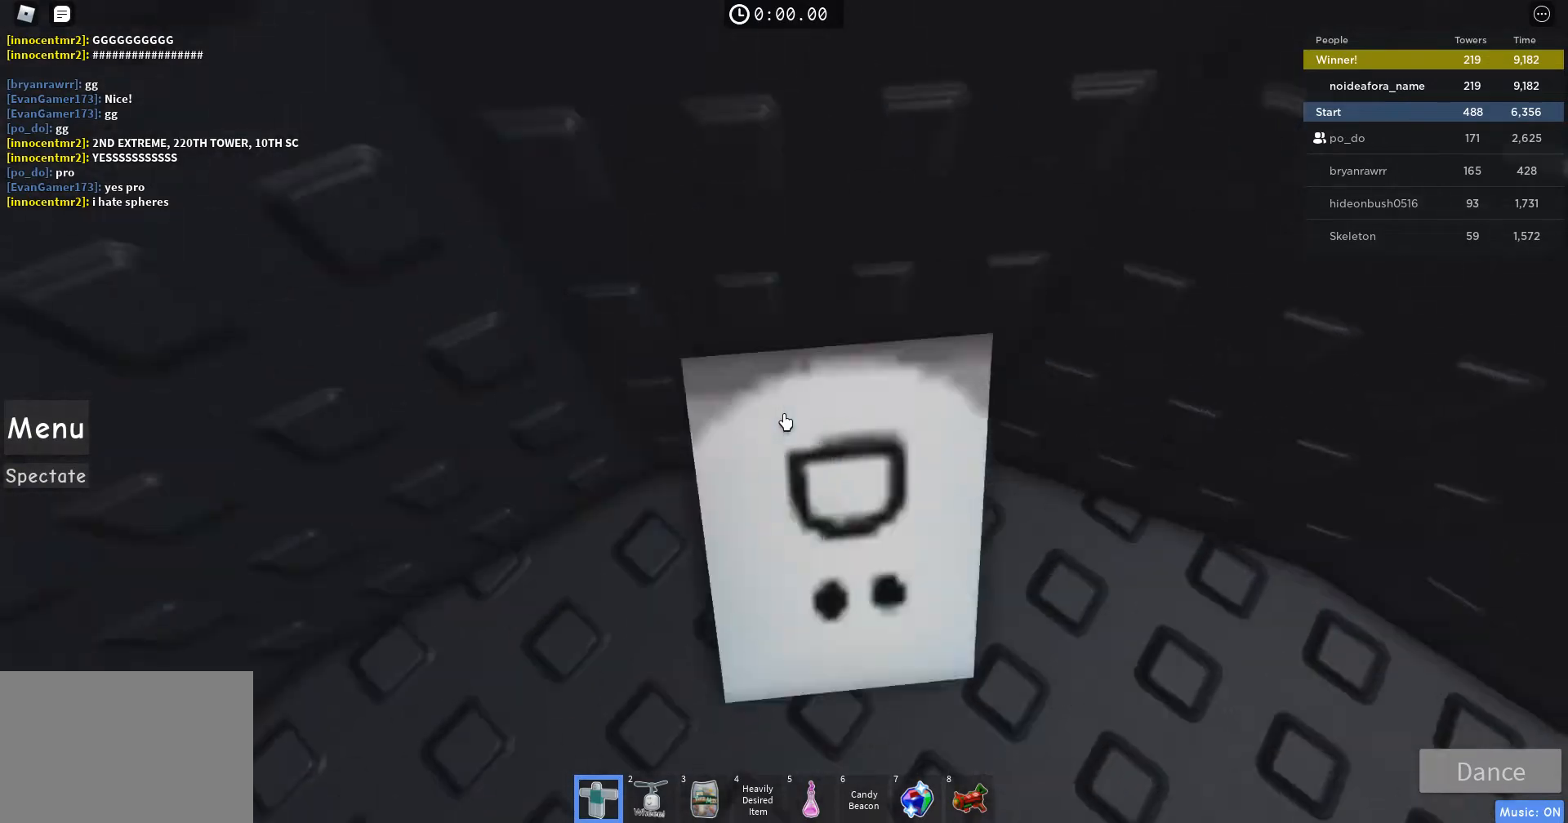
{"keys": ["a"], "mouse": [], "events": [[233, "a", "down"]]}
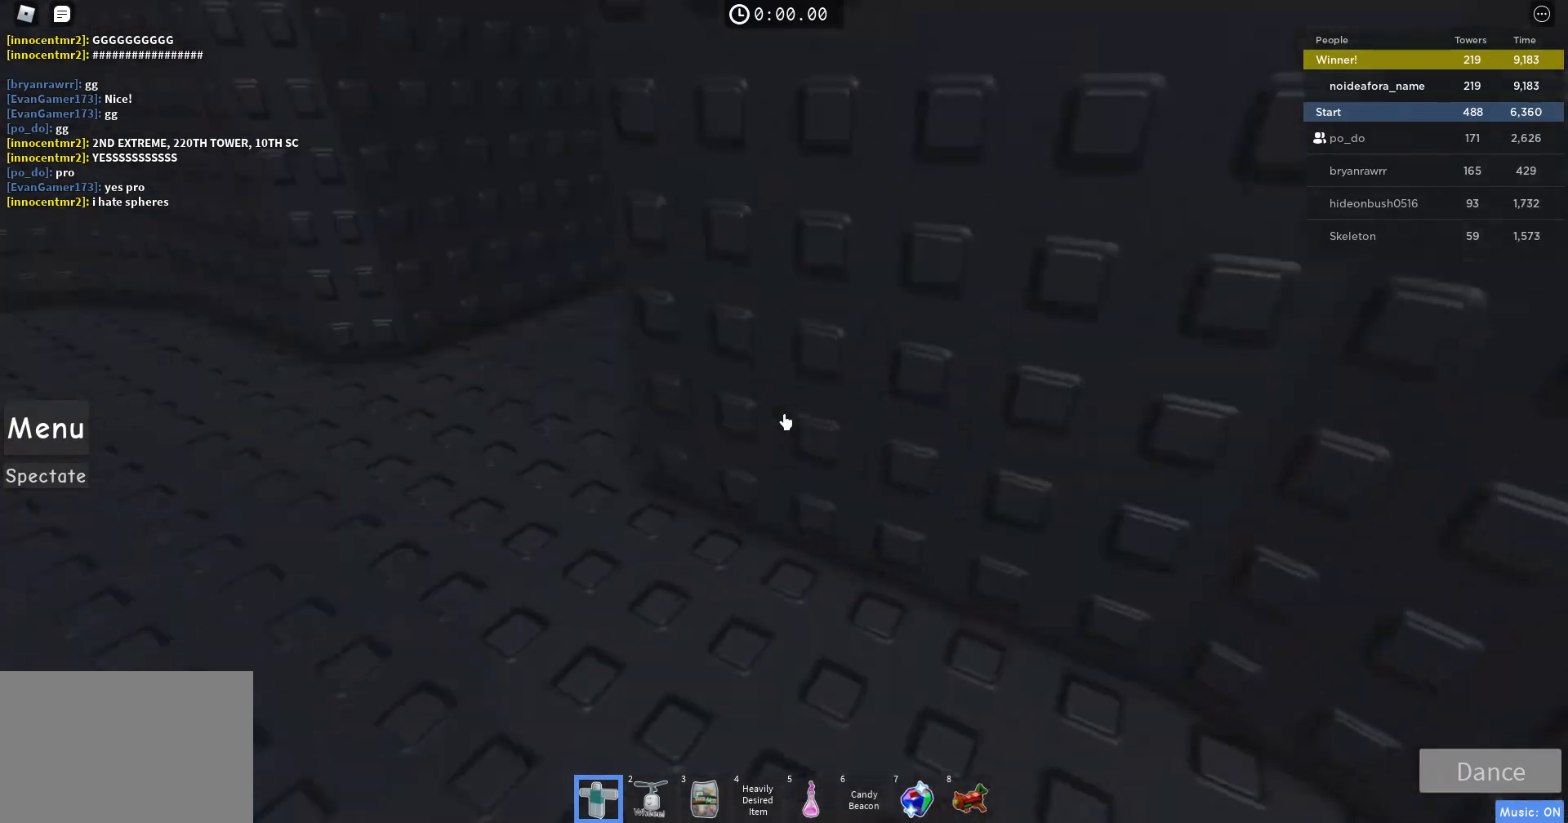
{"keys": ["a", "w"], "mouse": [], "events": [[67, "w", "down"]]}
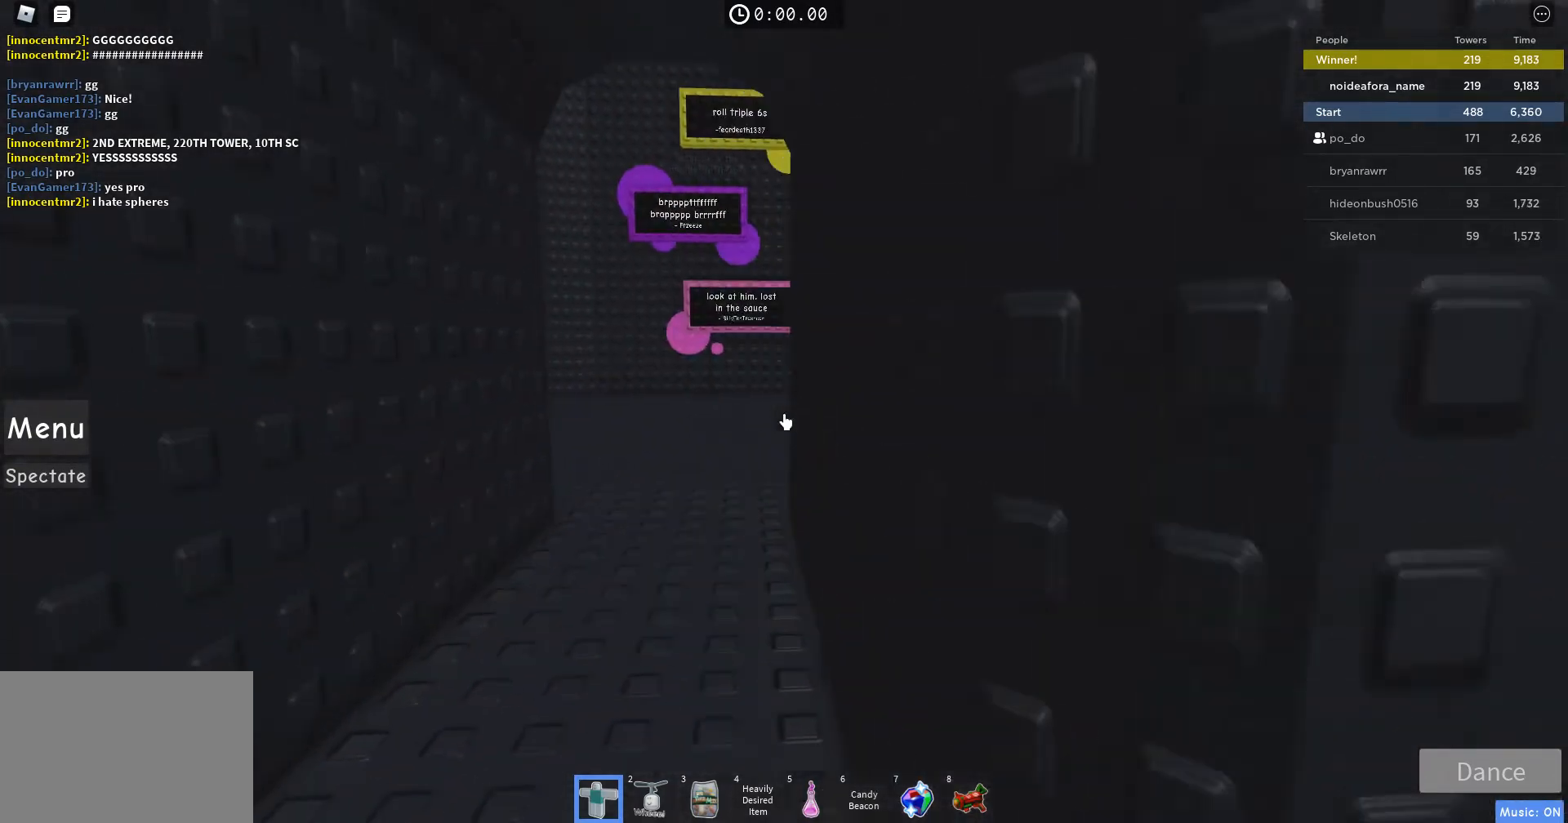
{"keys": ["space", "w"], "mouse": [], "events": [[133, "a", "up"], [267, "space", "down"]]}
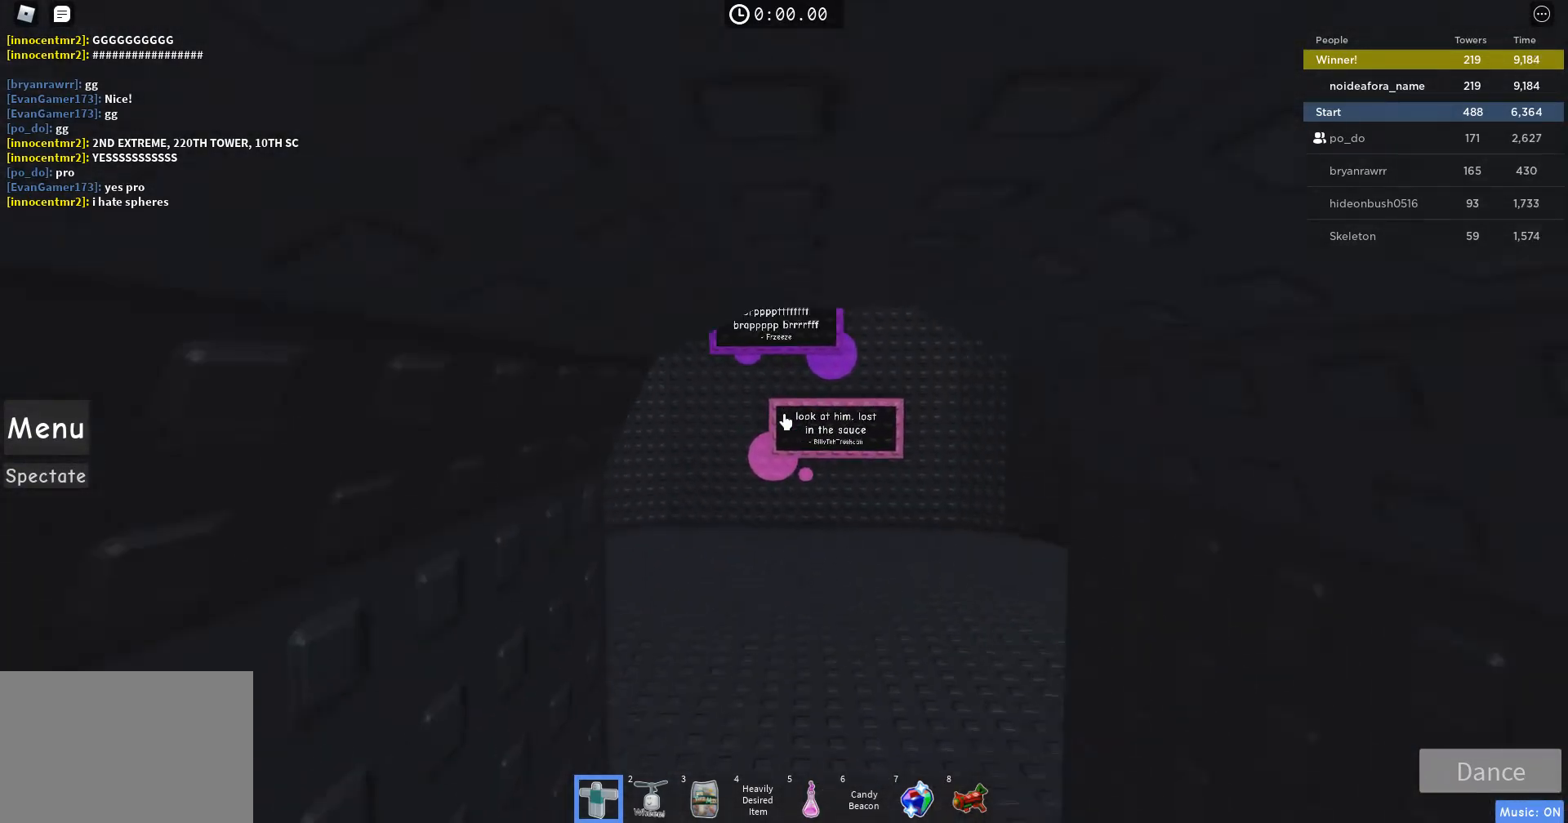
{"keys": ["space", "w"], "mouse": [], "events": []}
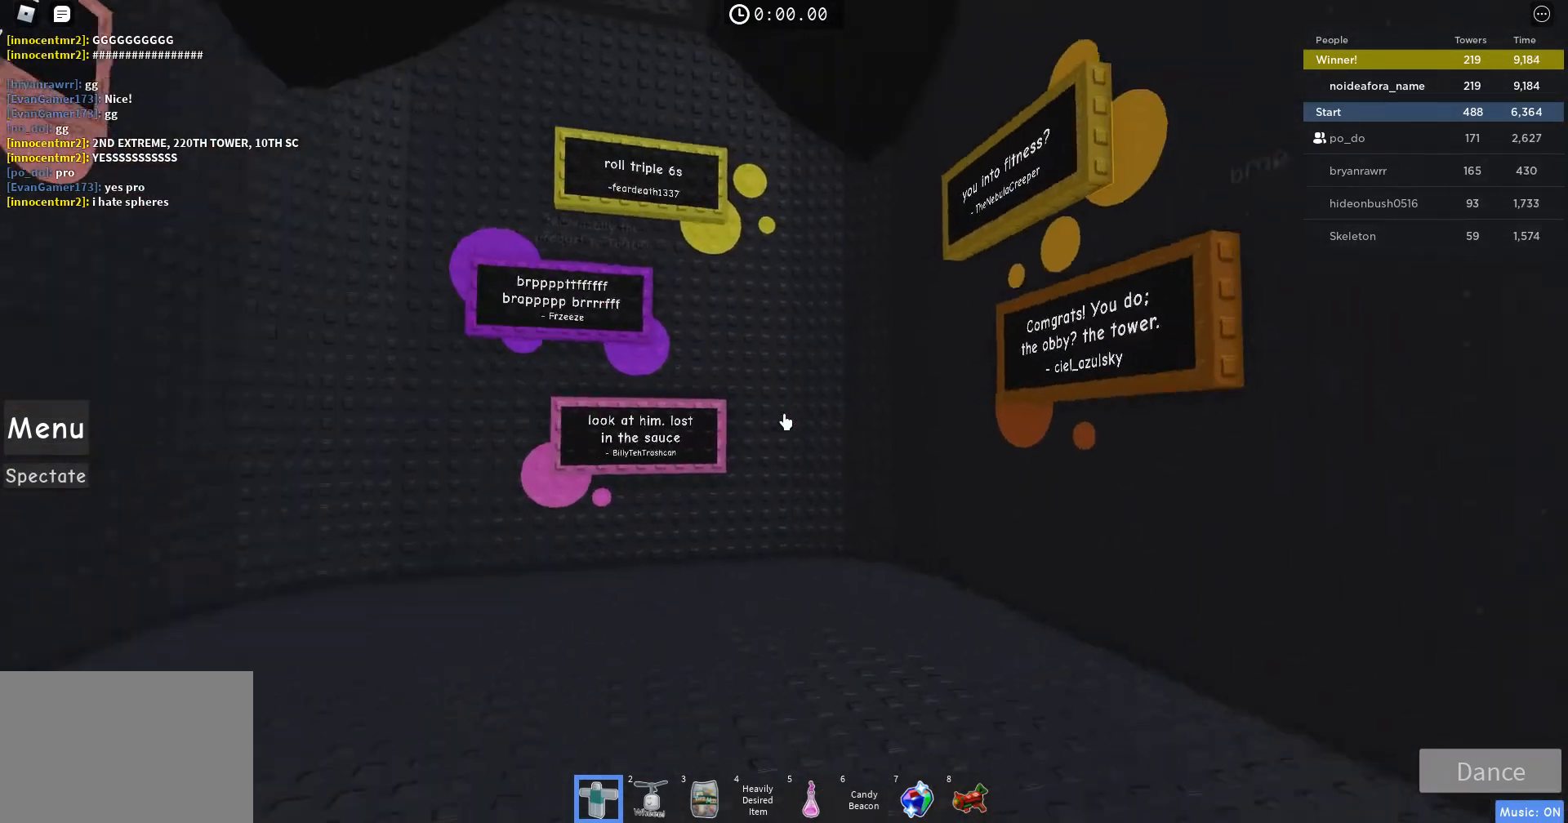
{"keys": ["space", "w"], "mouse": [], "events": []}